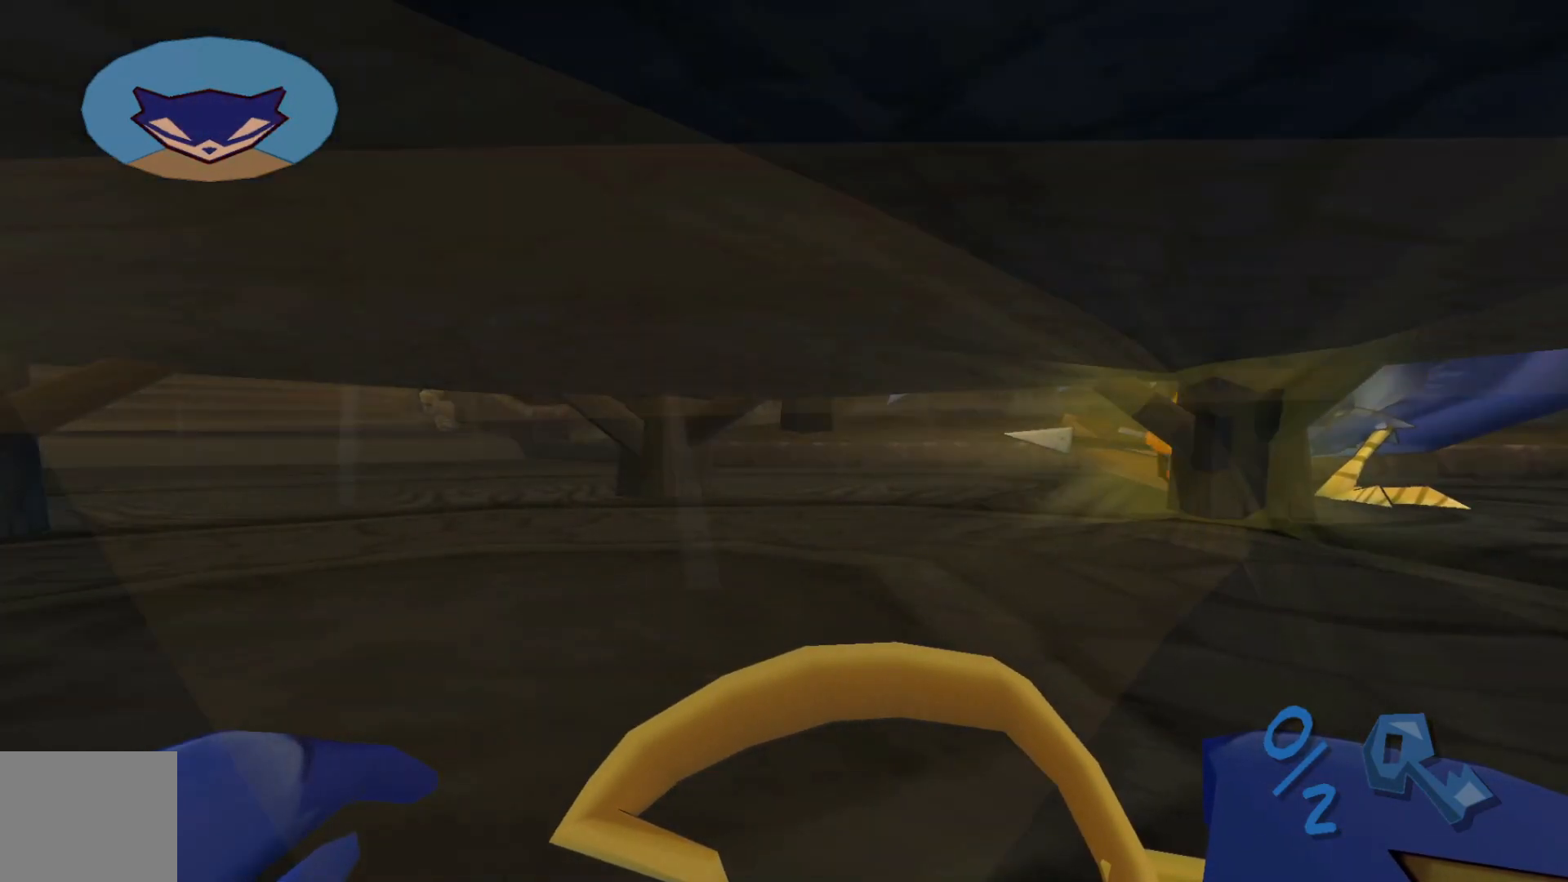
Gameplay with a controller (Xbox layout); each line is a JSON object with the inputs held at the frame after it. "events" lists button and stick changes between this image and that frame as [ms after this image, input, new state], when the widget could be followed in between.
{"buttons": [], "left_stick": "center", "right_stick": "center", "events": [[17, "left_stick", "left"], [267, "left_stick", "center"]]}
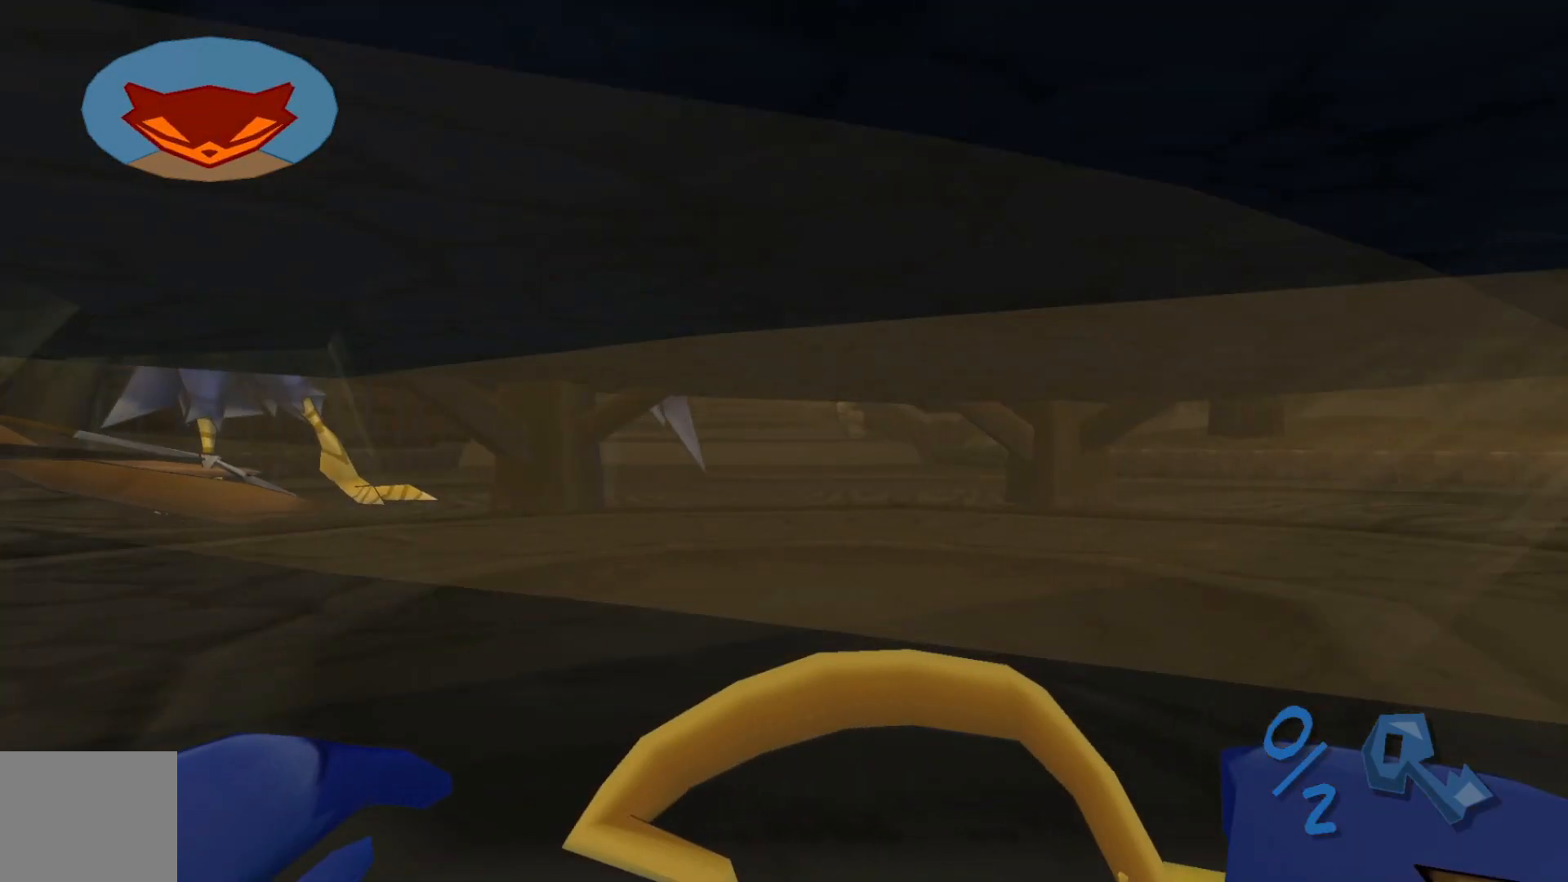
{"buttons": [], "left_stick": "center", "right_stick": "center", "events": []}
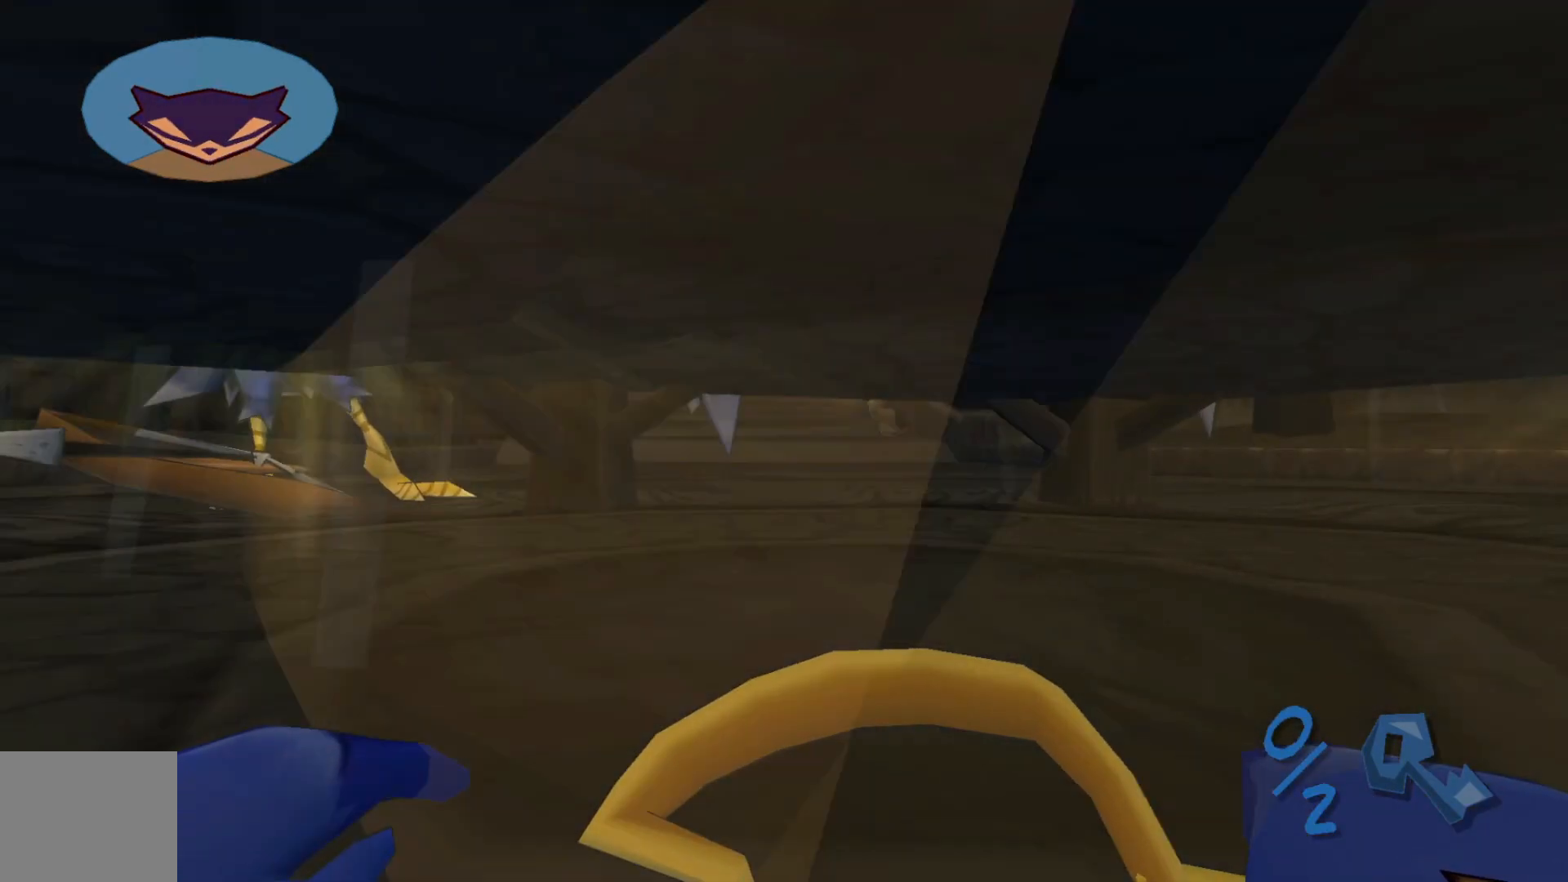
{"buttons": [], "left_stick": "center", "right_stick": "center", "events": []}
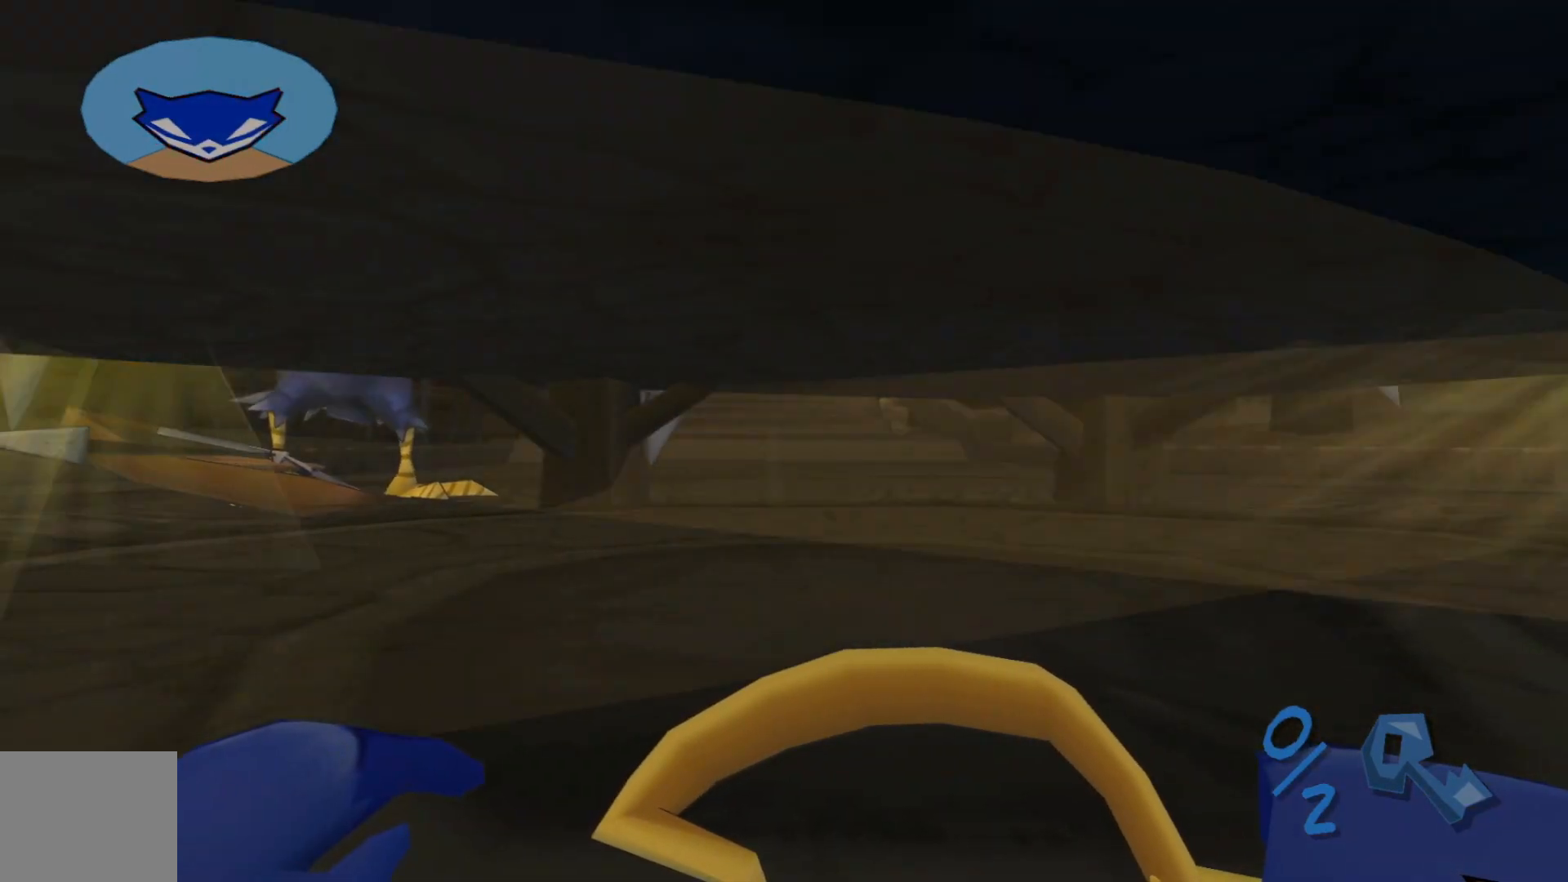
{"buttons": [], "left_stick": "center", "right_stick": "center", "events": []}
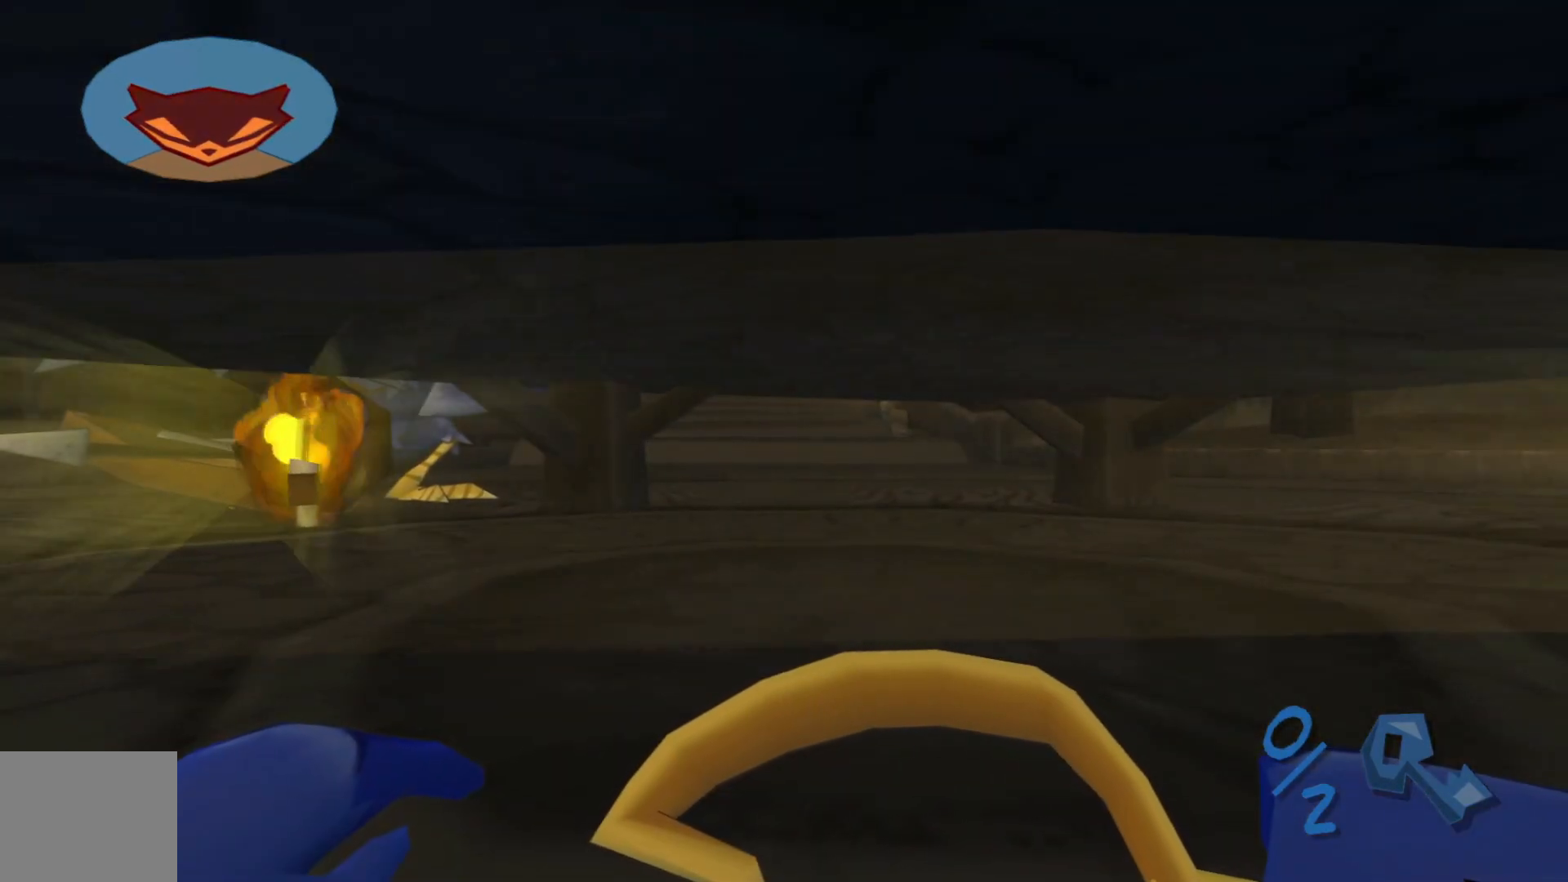
{"buttons": [], "left_stick": "center", "right_stick": "center", "events": []}
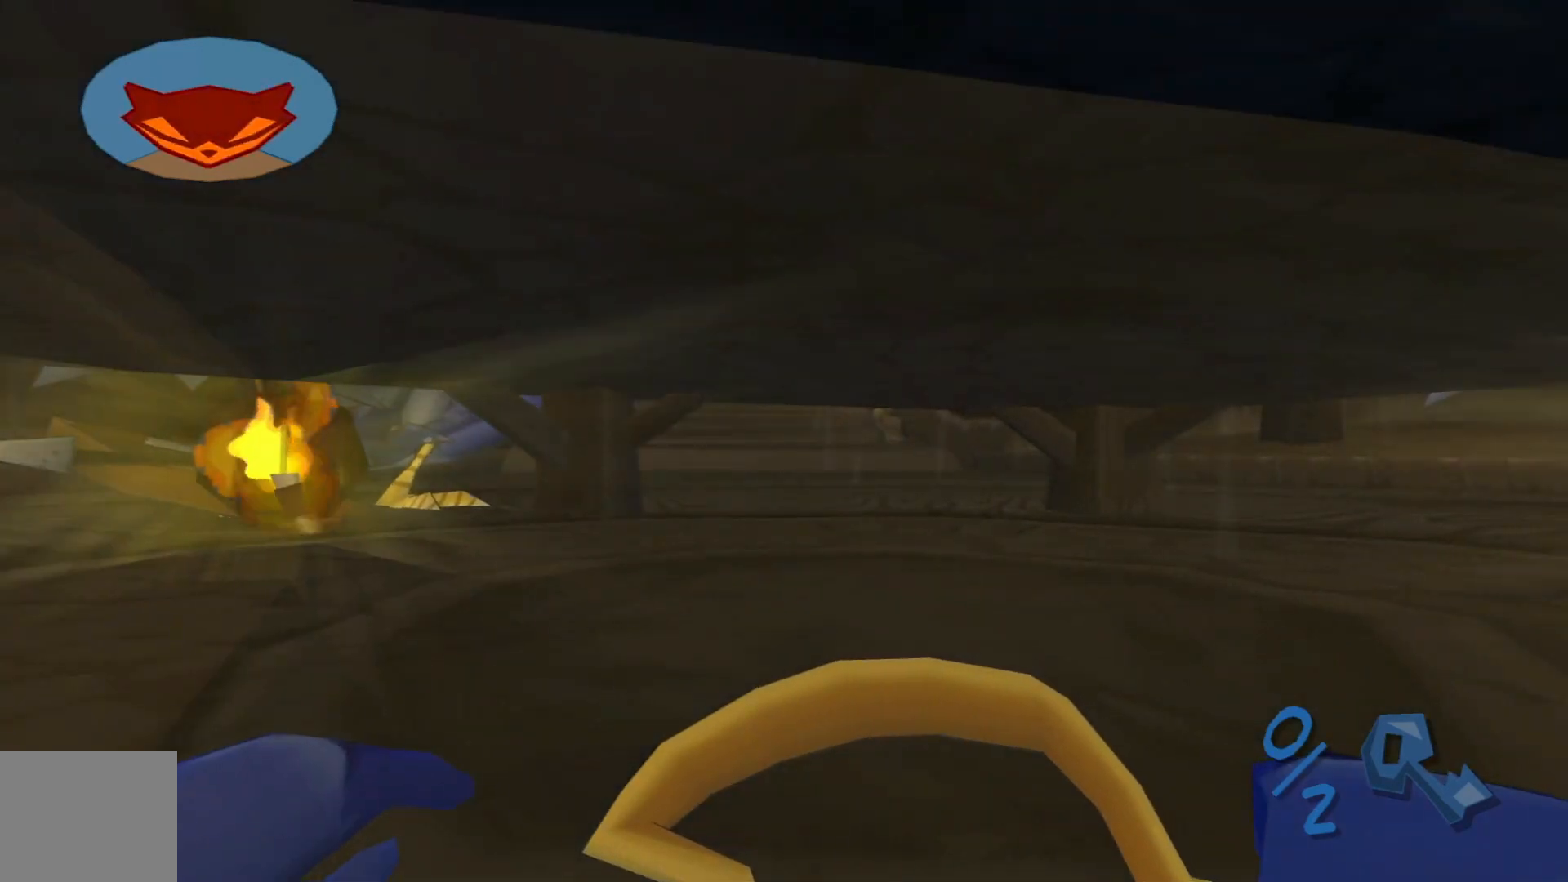
{"buttons": [], "left_stick": "center", "right_stick": "center", "events": []}
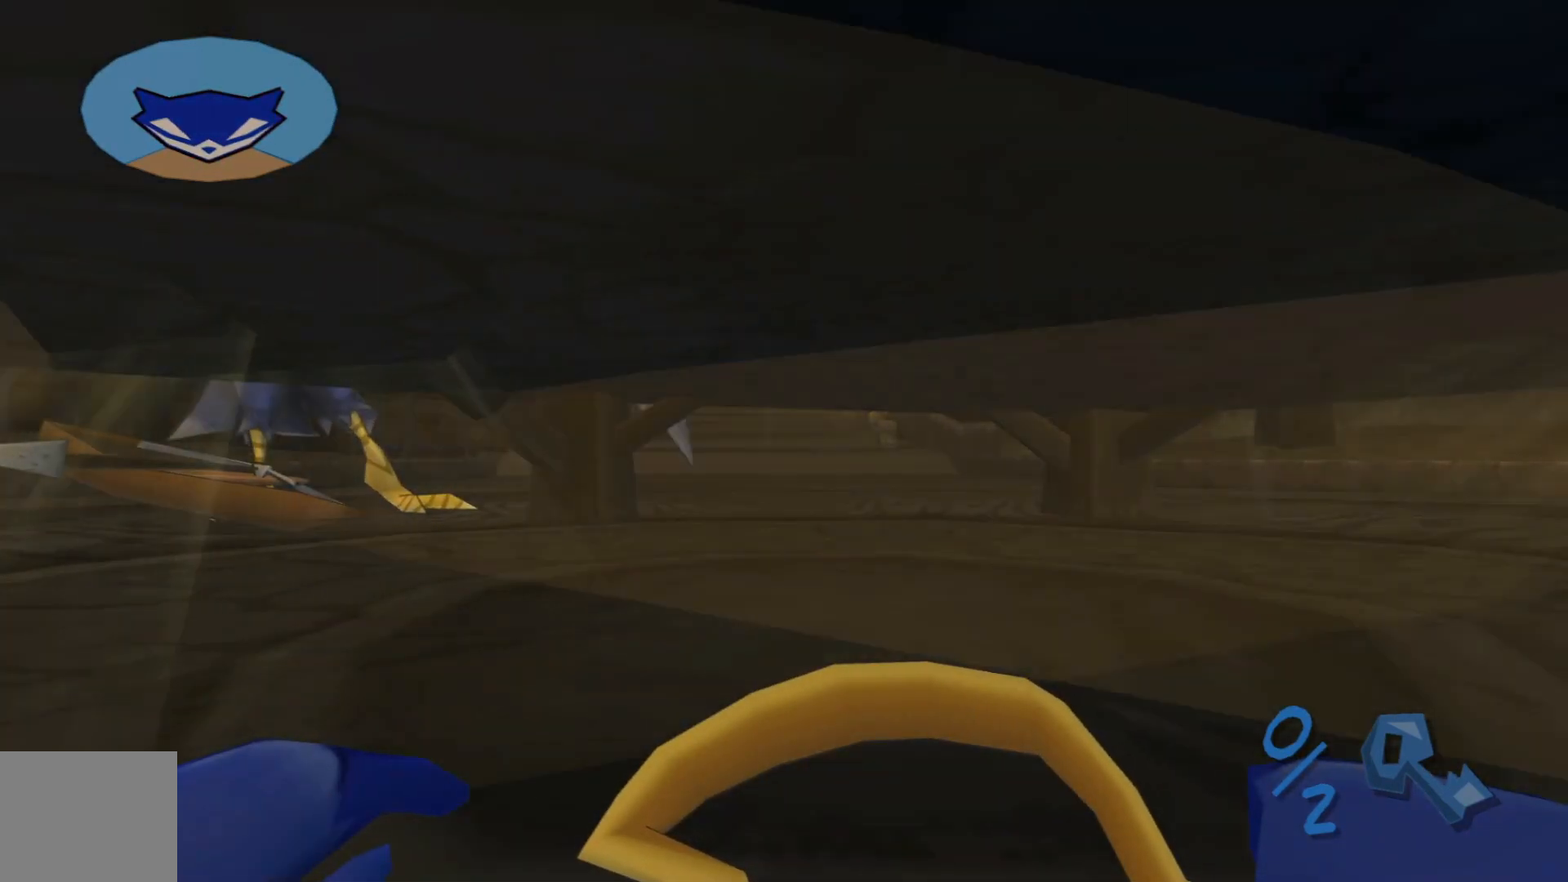
{"buttons": [], "left_stick": "center", "right_stick": "center", "events": []}
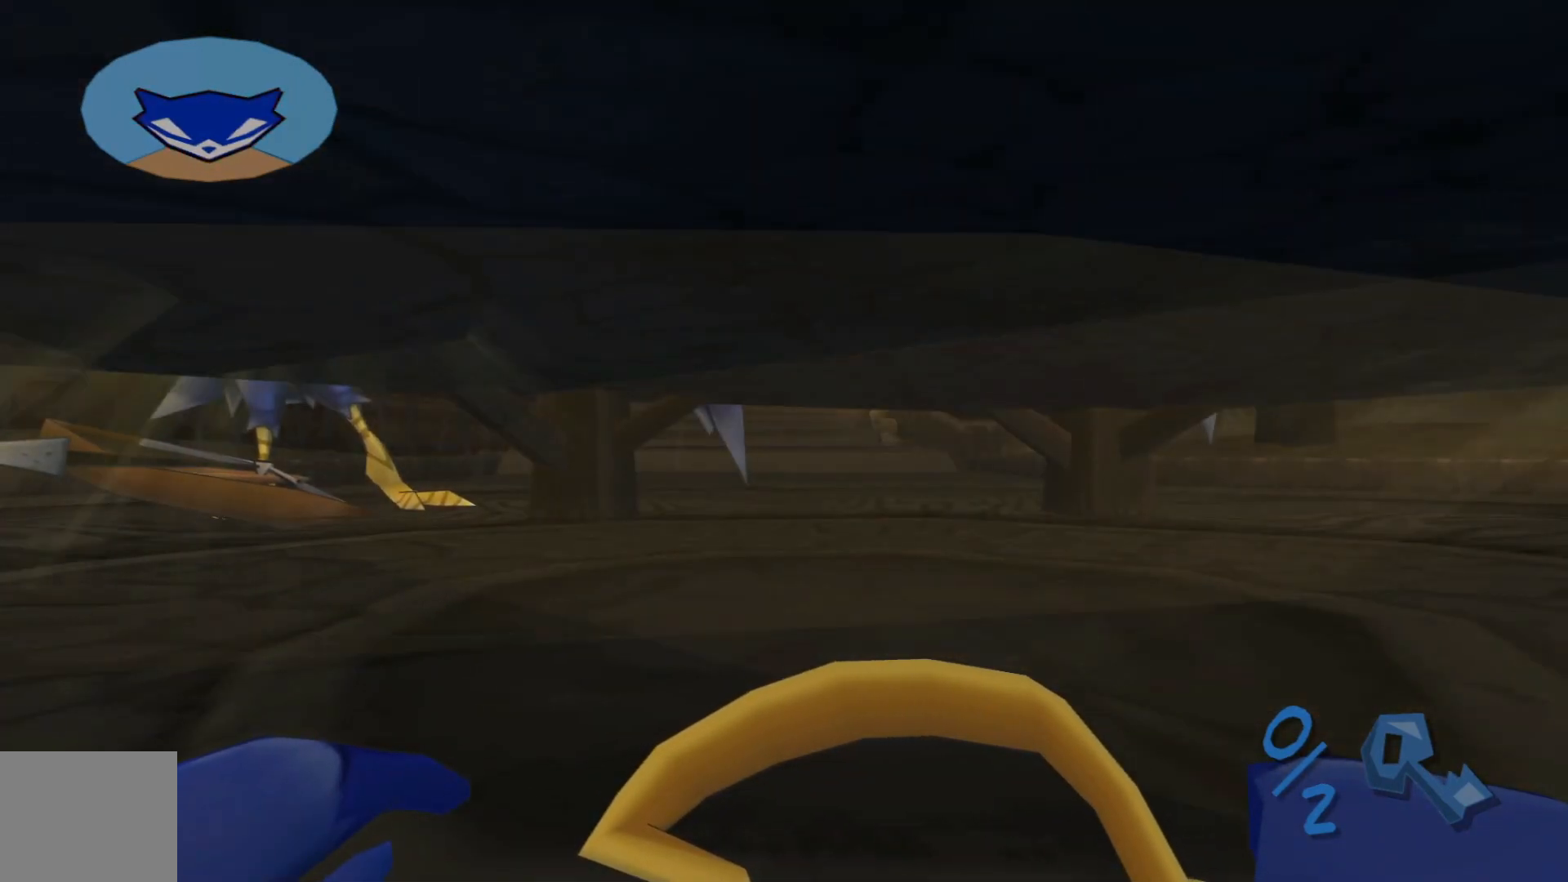
{"buttons": [], "left_stick": "center", "right_stick": "center", "events": []}
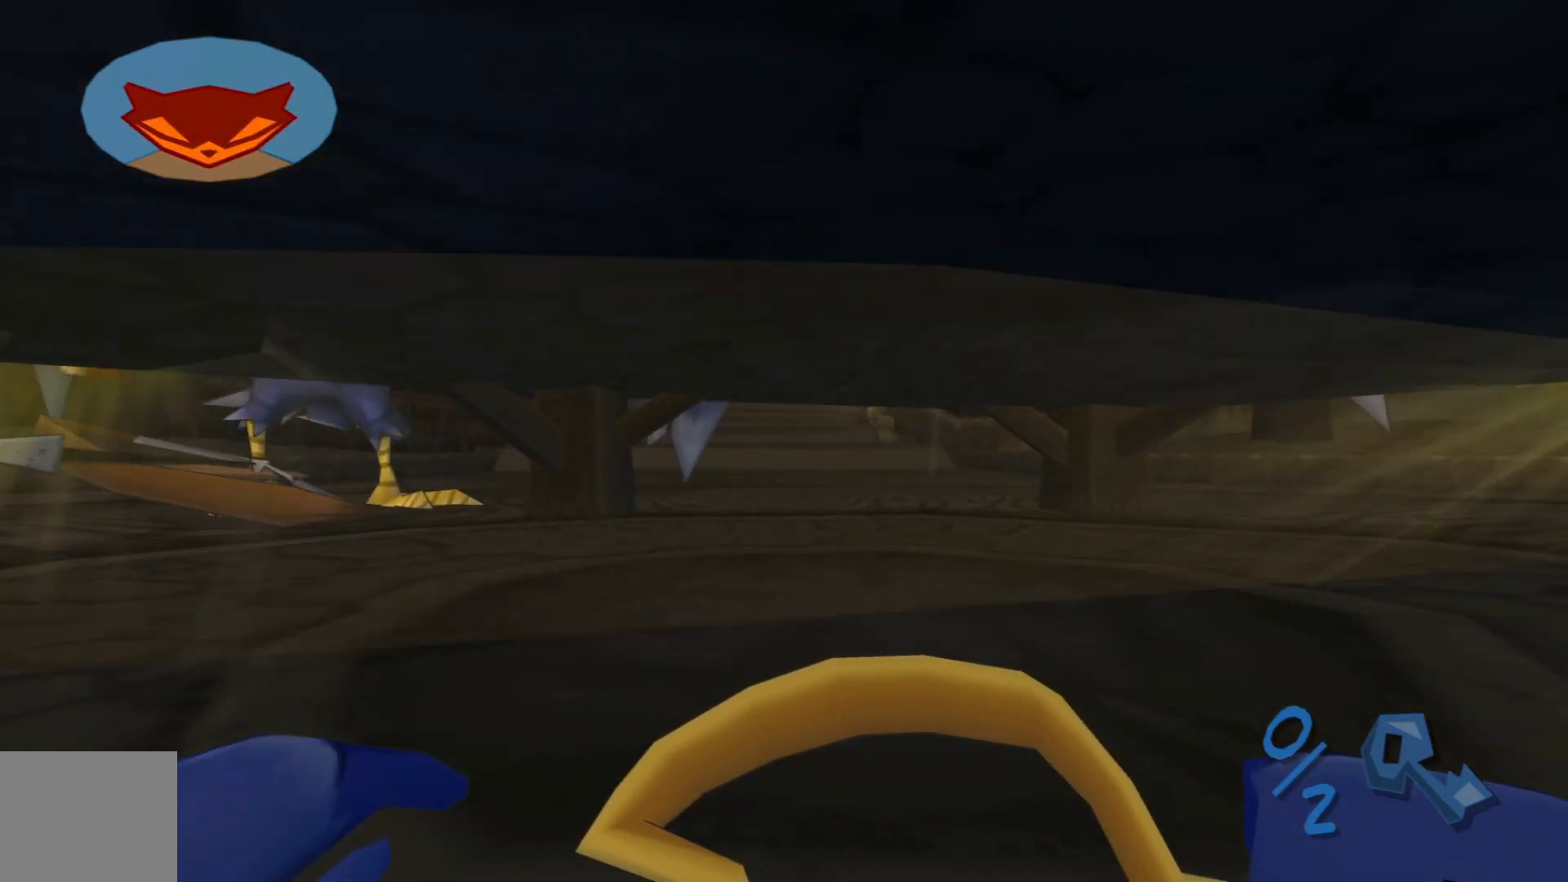
{"buttons": [], "left_stick": "center", "right_stick": "center", "events": []}
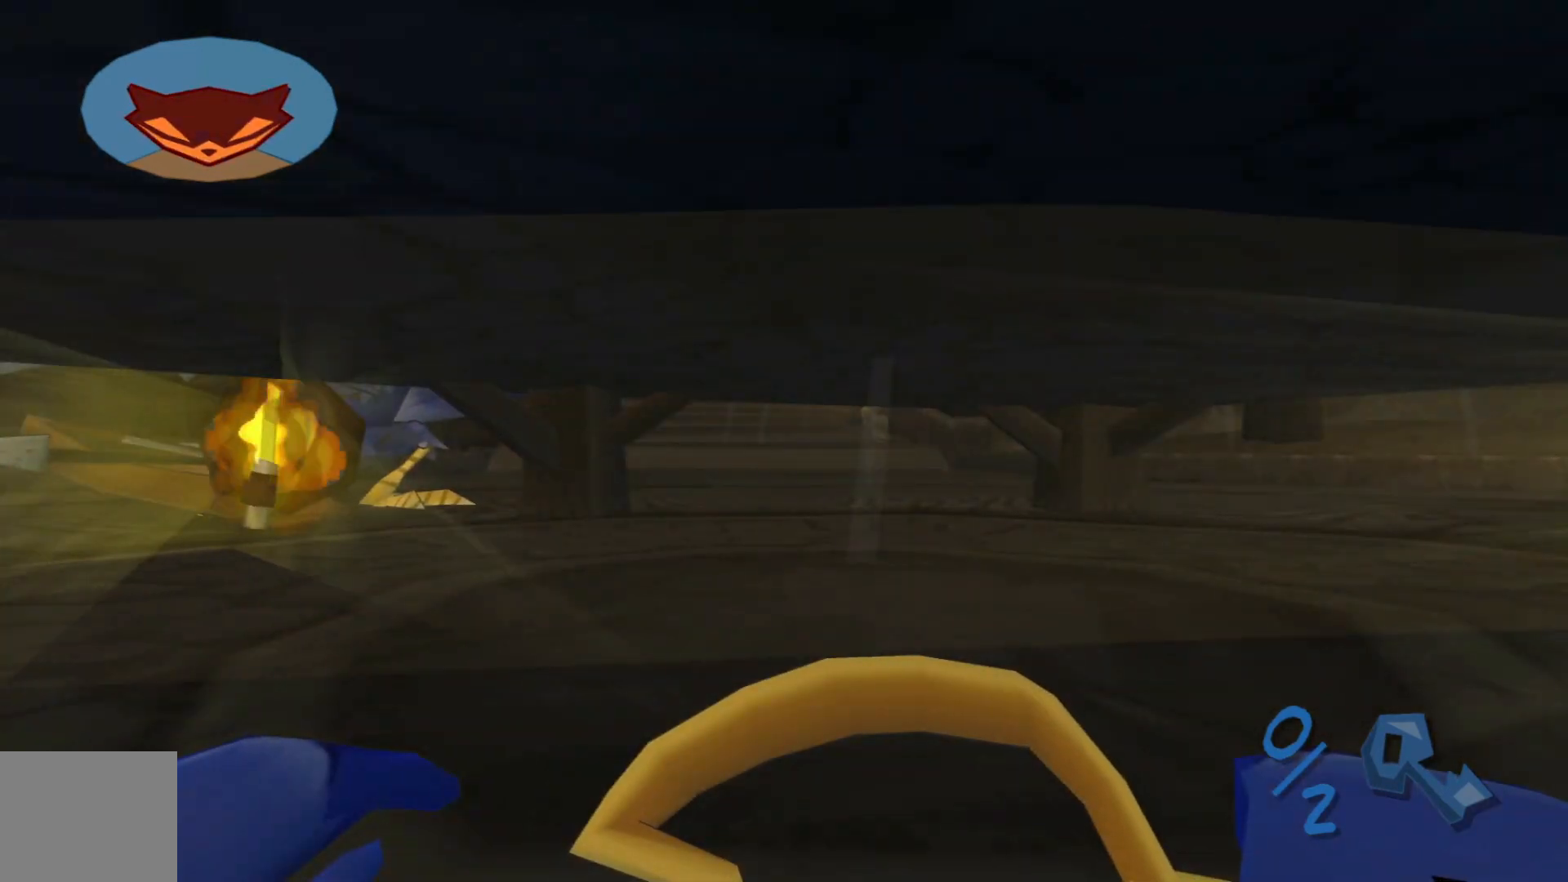
{"buttons": [], "left_stick": "center", "right_stick": "center", "events": []}
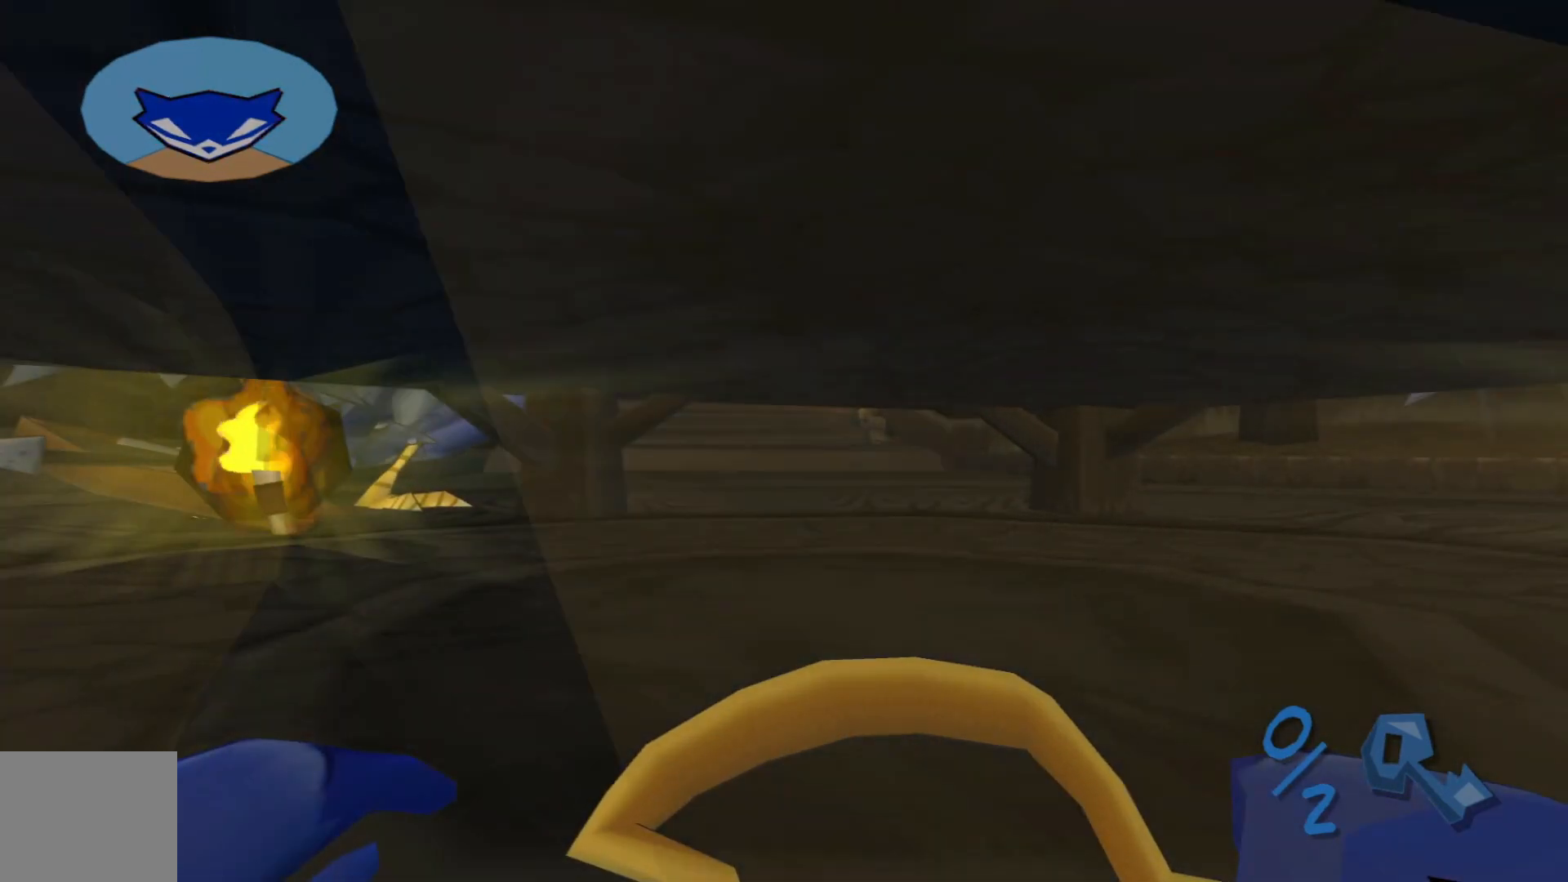
{"buttons": [], "left_stick": "center", "right_stick": "center", "events": []}
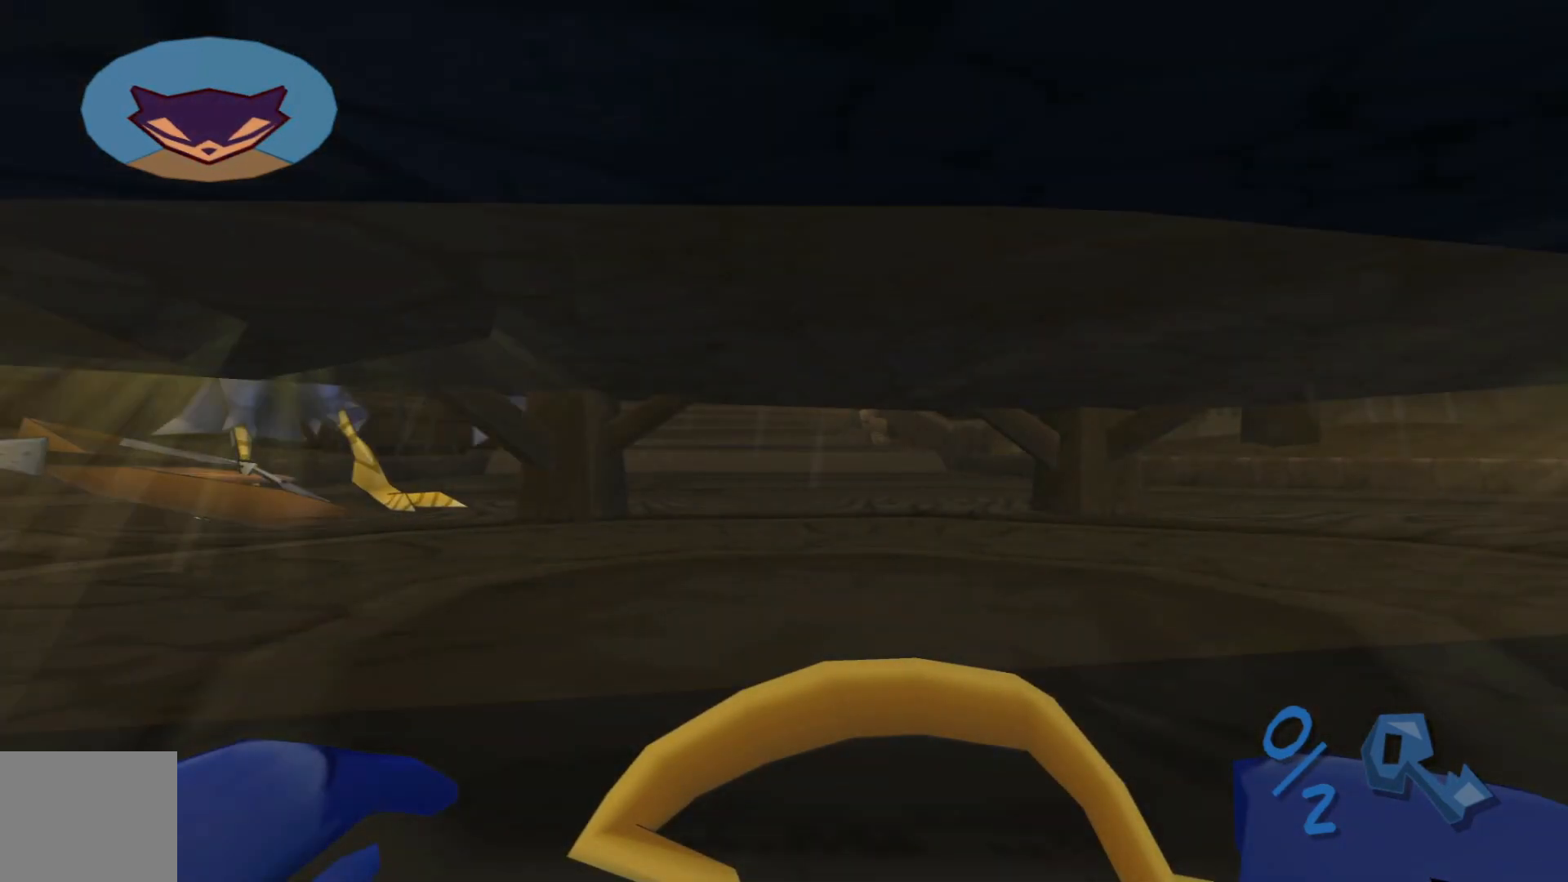
{"buttons": [], "left_stick": "down", "right_stick": "center", "events": [[417, "left_stick", "down"]]}
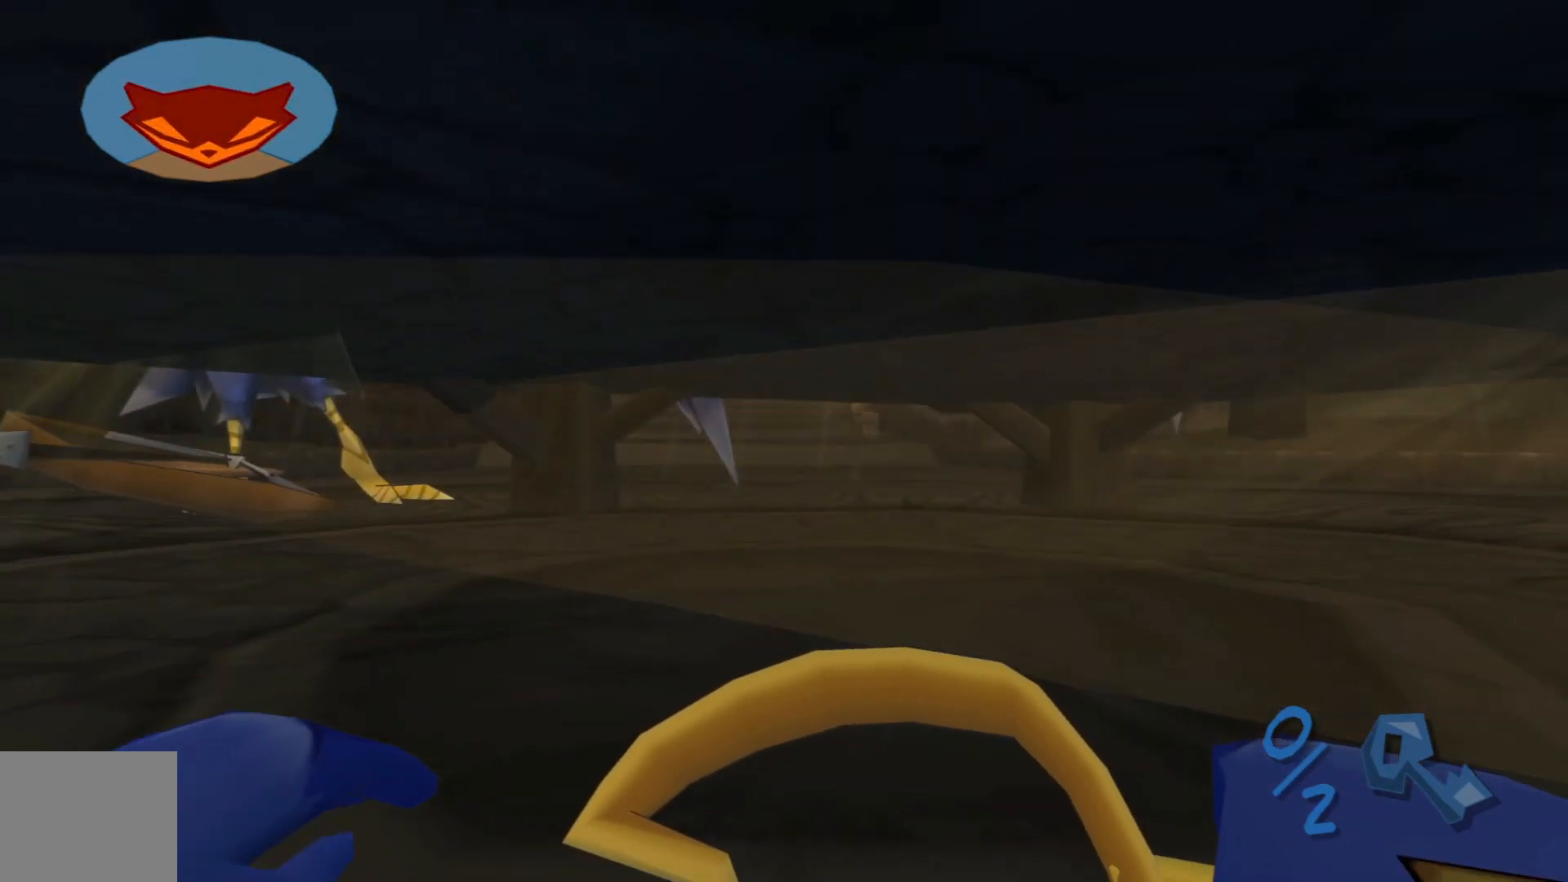
{"buttons": [], "left_stick": "down", "right_stick": "center", "events": []}
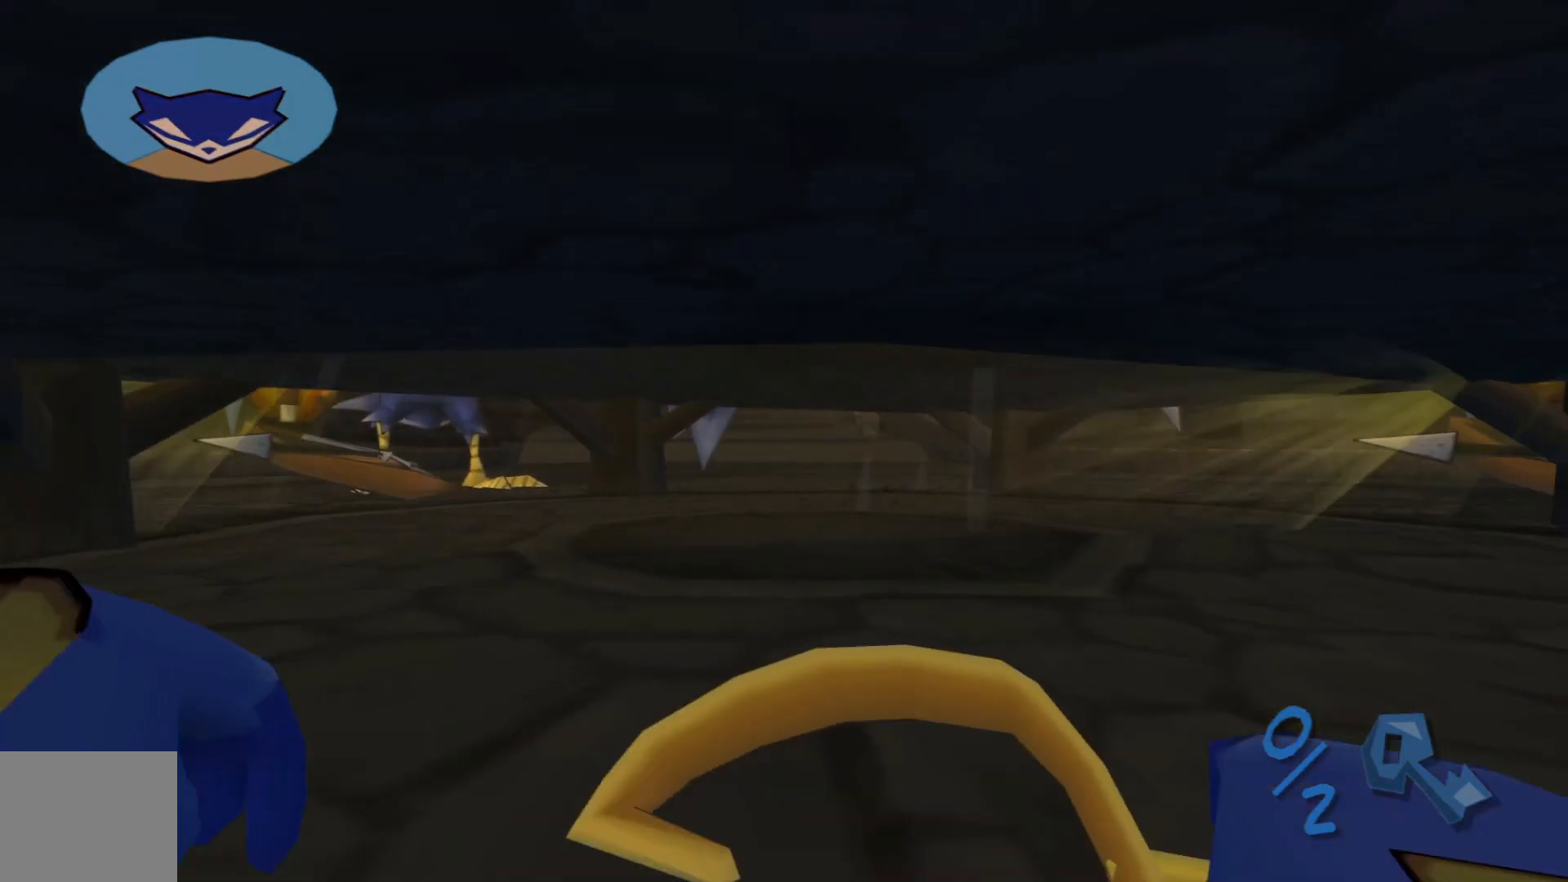
{"buttons": [], "left_stick": "down", "right_stick": "center", "events": []}
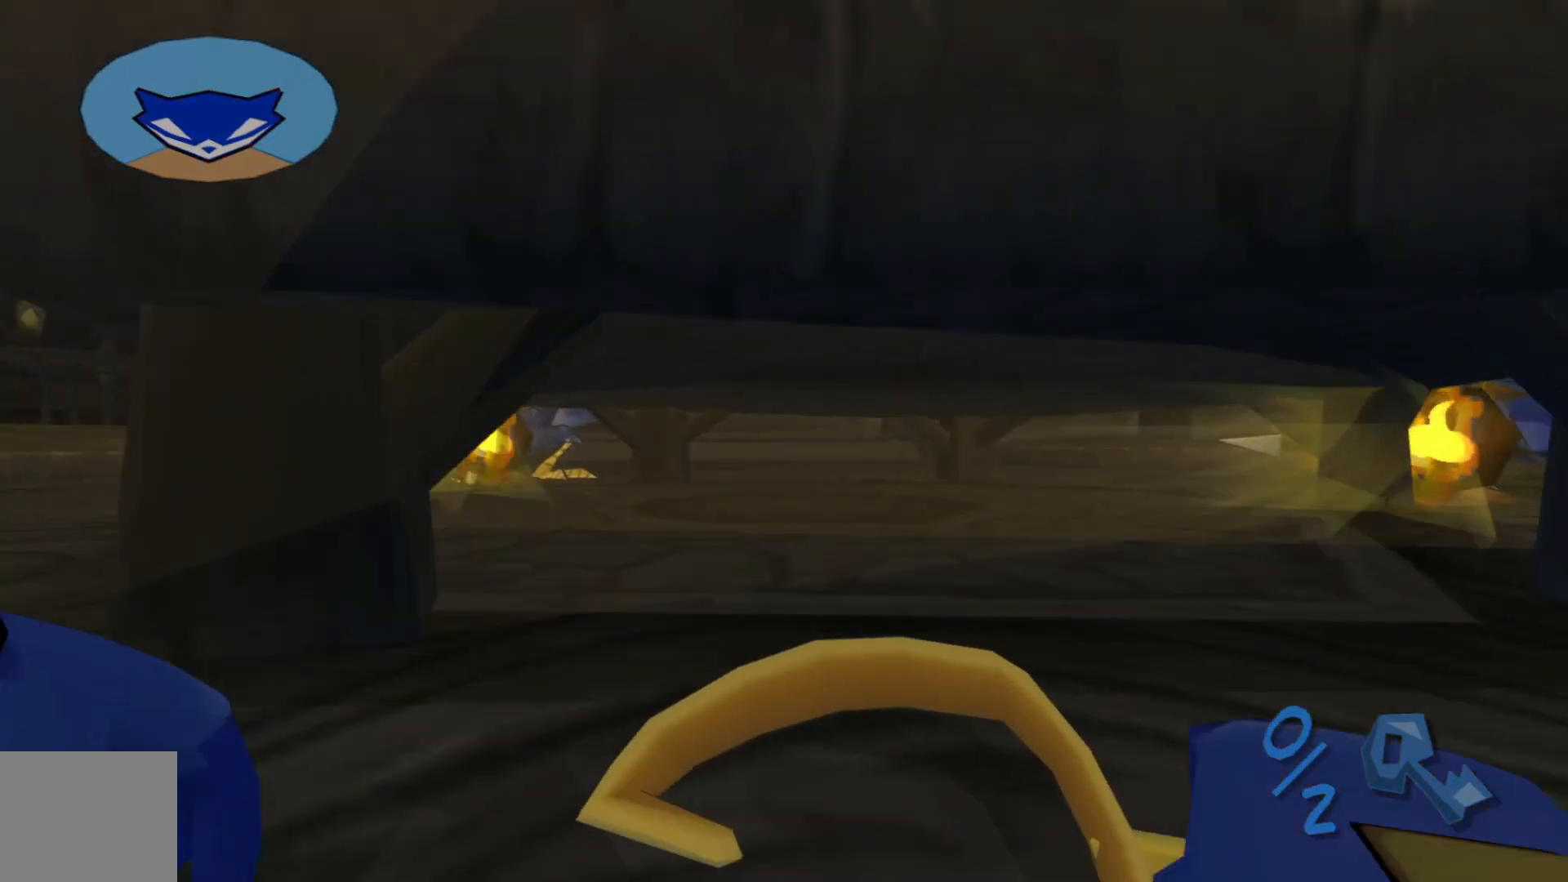
{"buttons": [], "left_stick": "up-left", "right_stick": "center", "events": [[417, "left_stick", "left"], [500, "left_stick", "up-left"]]}
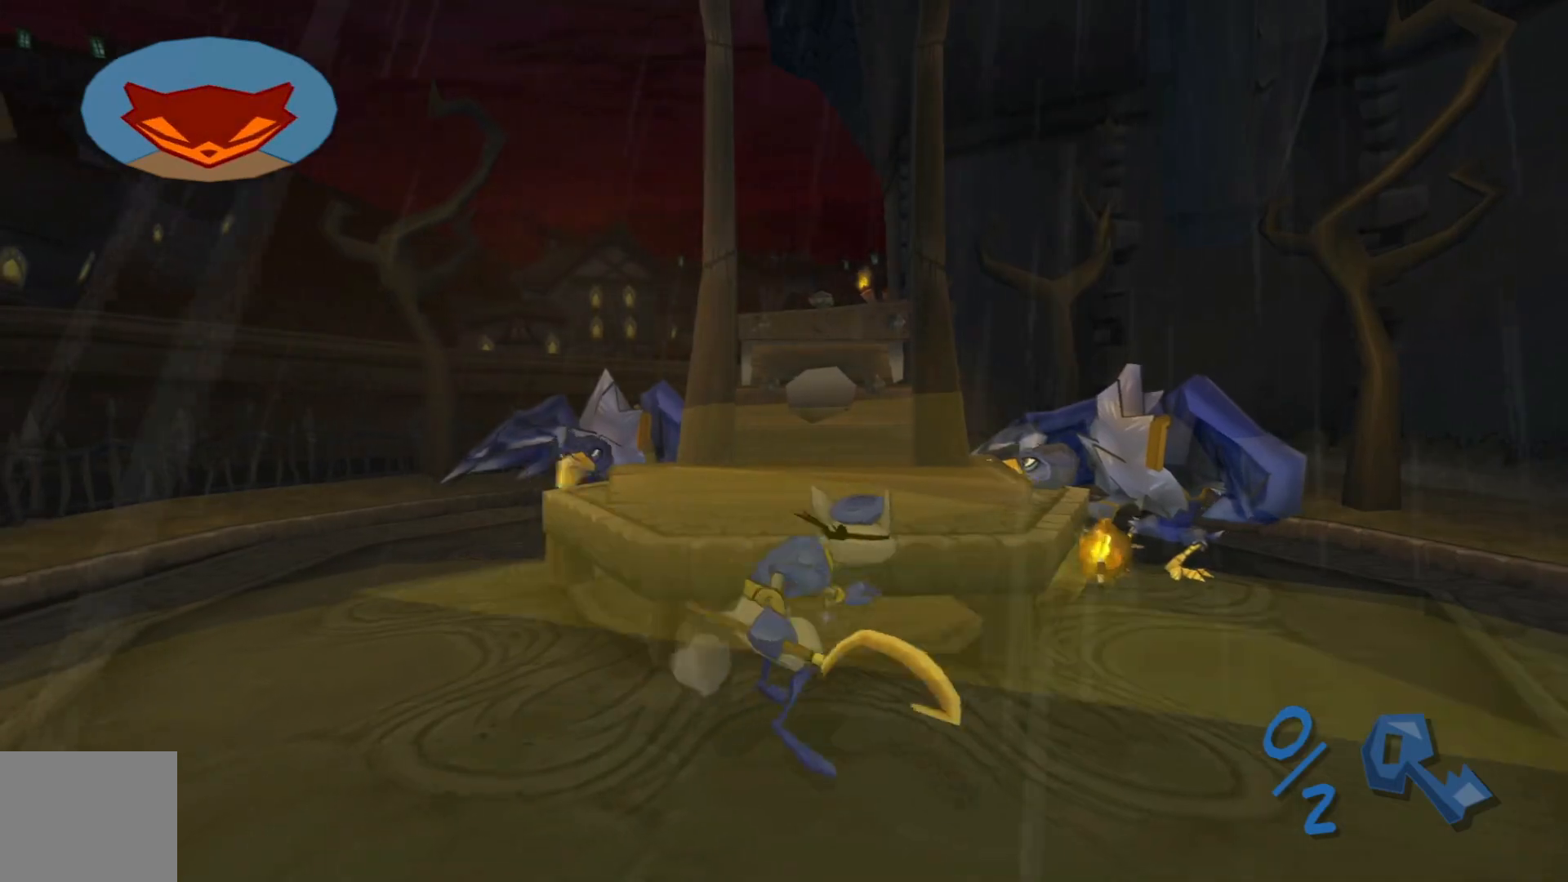
{"buttons": [], "left_stick": "up-left", "right_stick": "down-right", "events": [[17, "right_stick", "right"], [67, "right_stick", "down-right"]]}
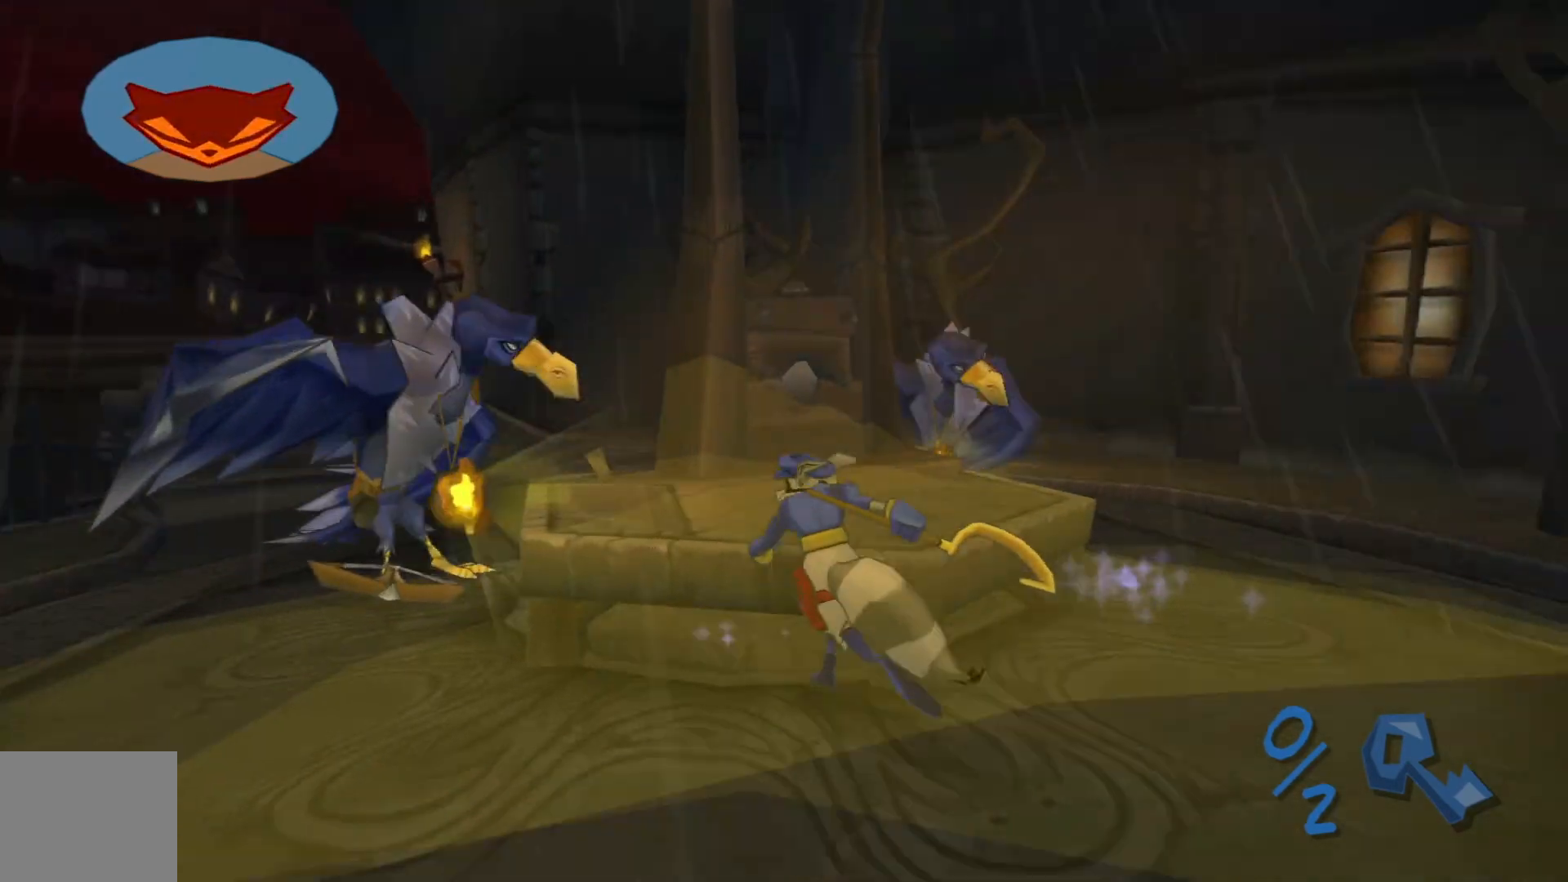
{"buttons": [], "left_stick": "up-left", "right_stick": "center", "events": [[17, "left_stick", "left"], [117, "right_stick", "center"], [317, "left_stick", "up-left"]]}
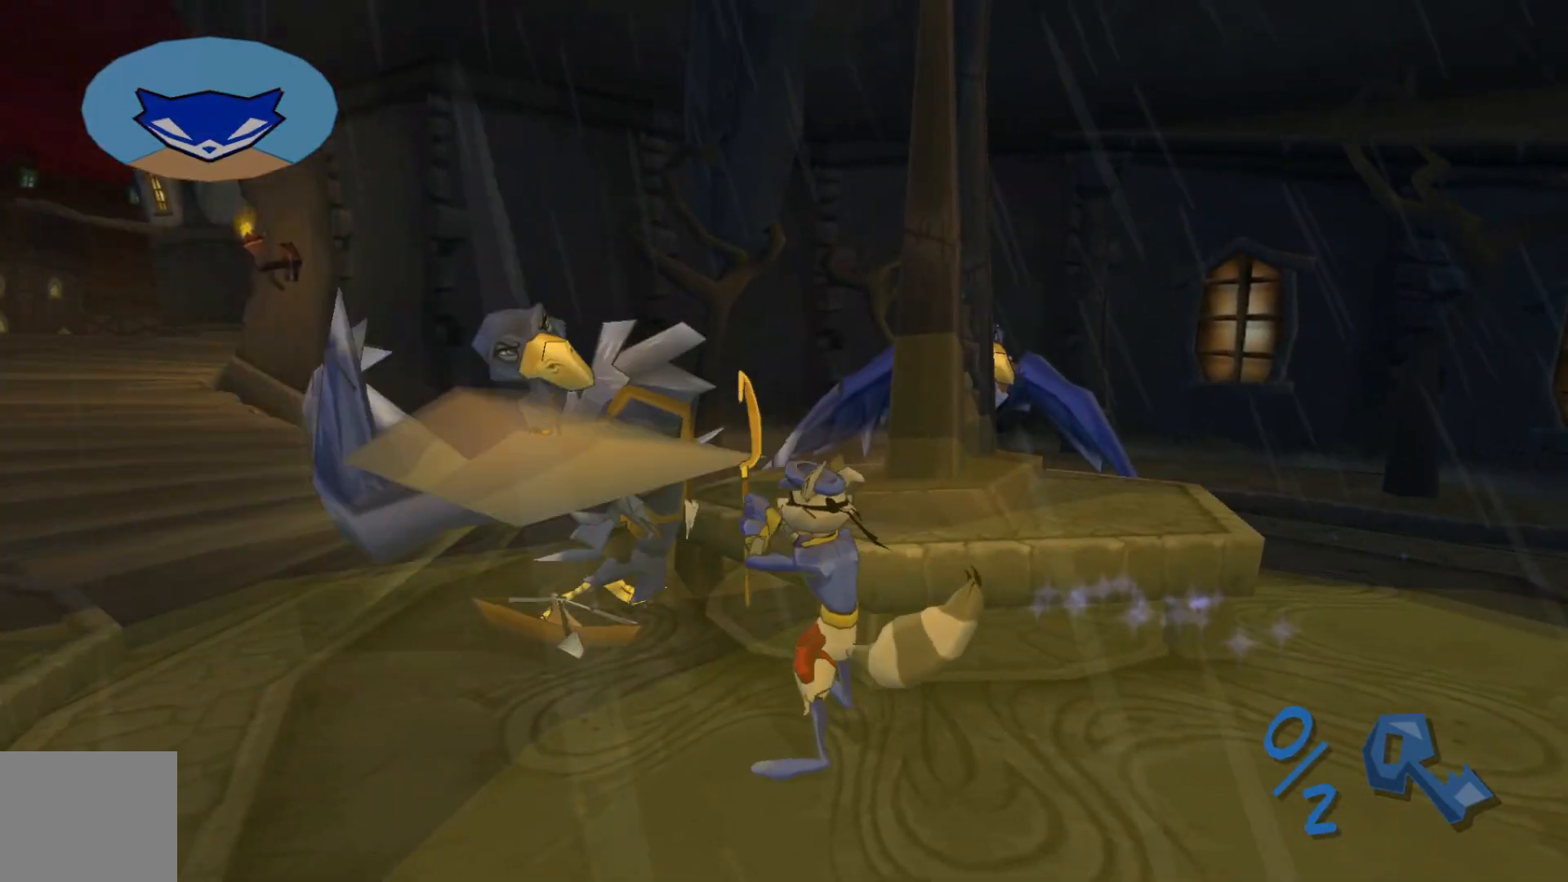
{"buttons": [], "left_stick": "left", "right_stick": "center", "events": [[267, "left_stick", "left"]]}
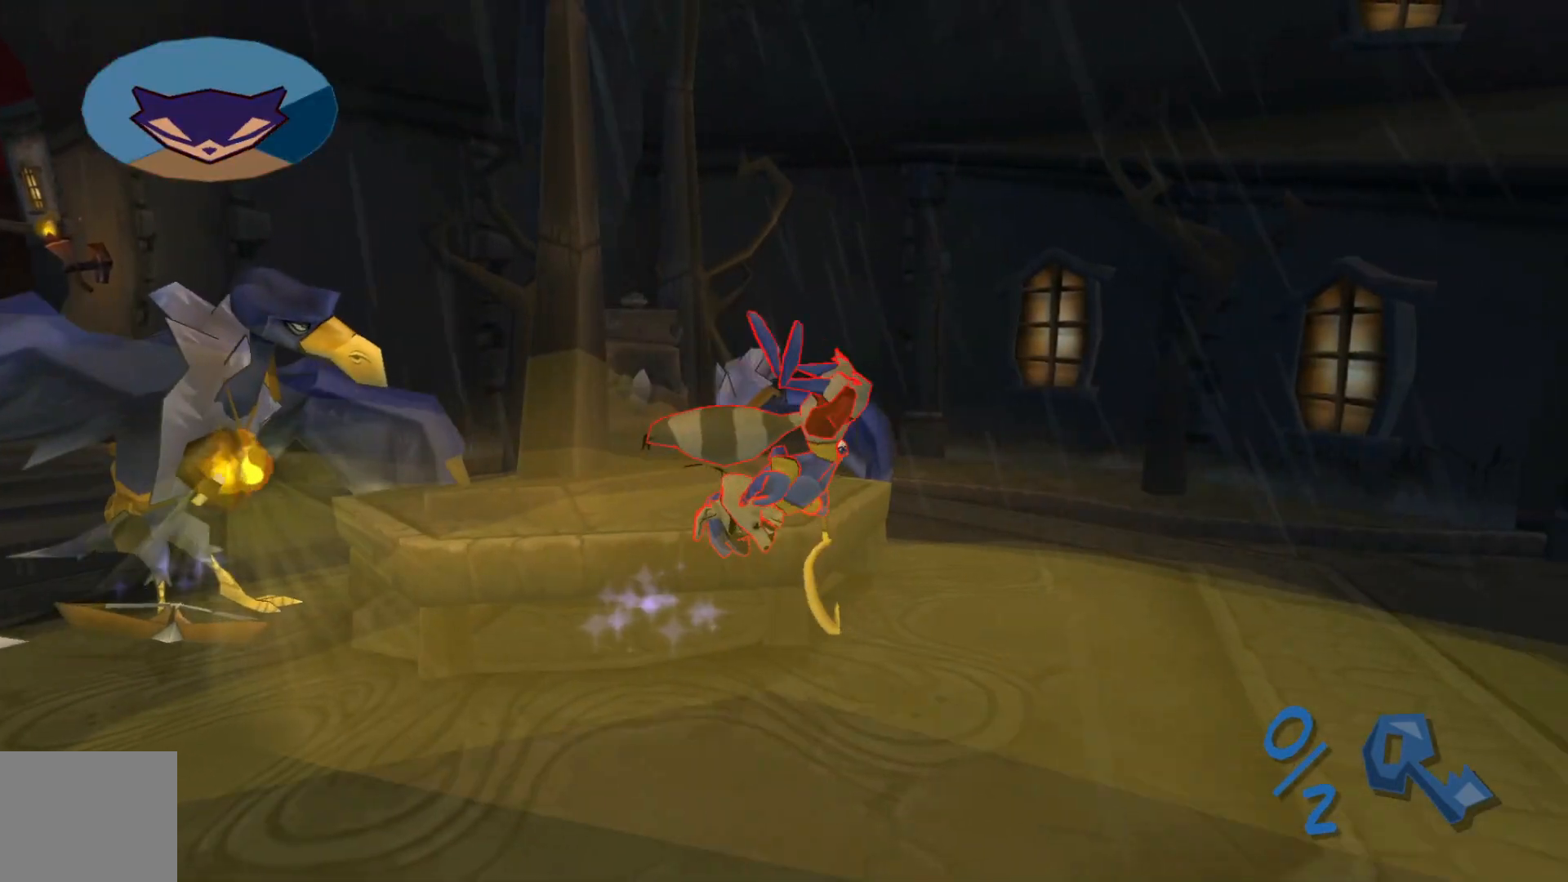
{"buttons": [], "left_stick": "left", "right_stick": "center", "events": [[117, "right_stick", "left"], [400, "right_stick", "center"]]}
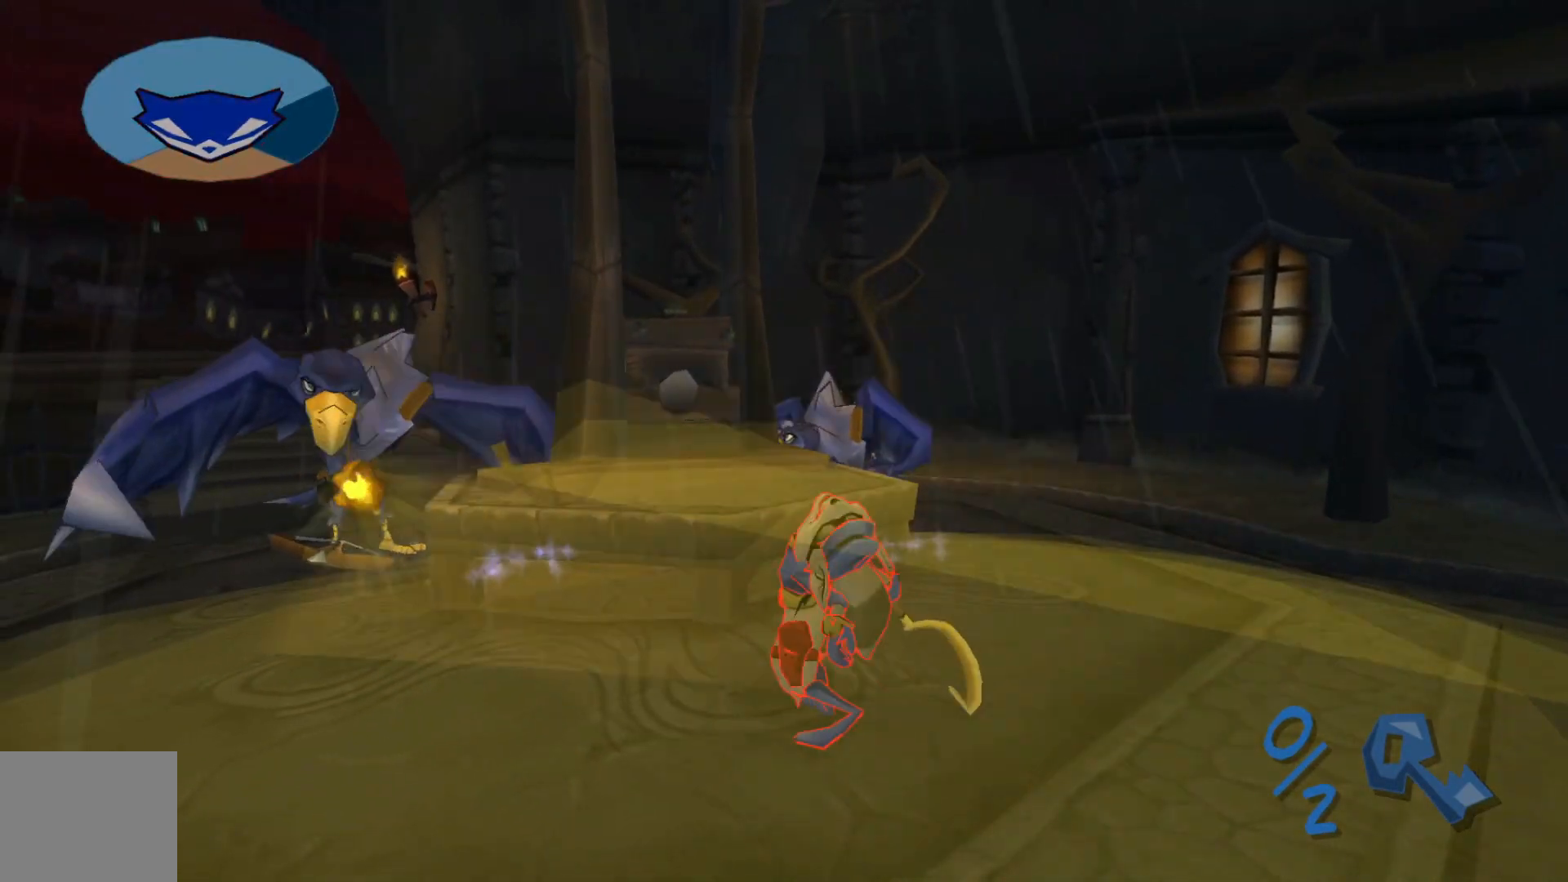
{"buttons": [], "left_stick": "up-left", "right_stick": "down-right", "events": [[233, "right_stick", "down-right"], [417, "left_stick", "up-left"]]}
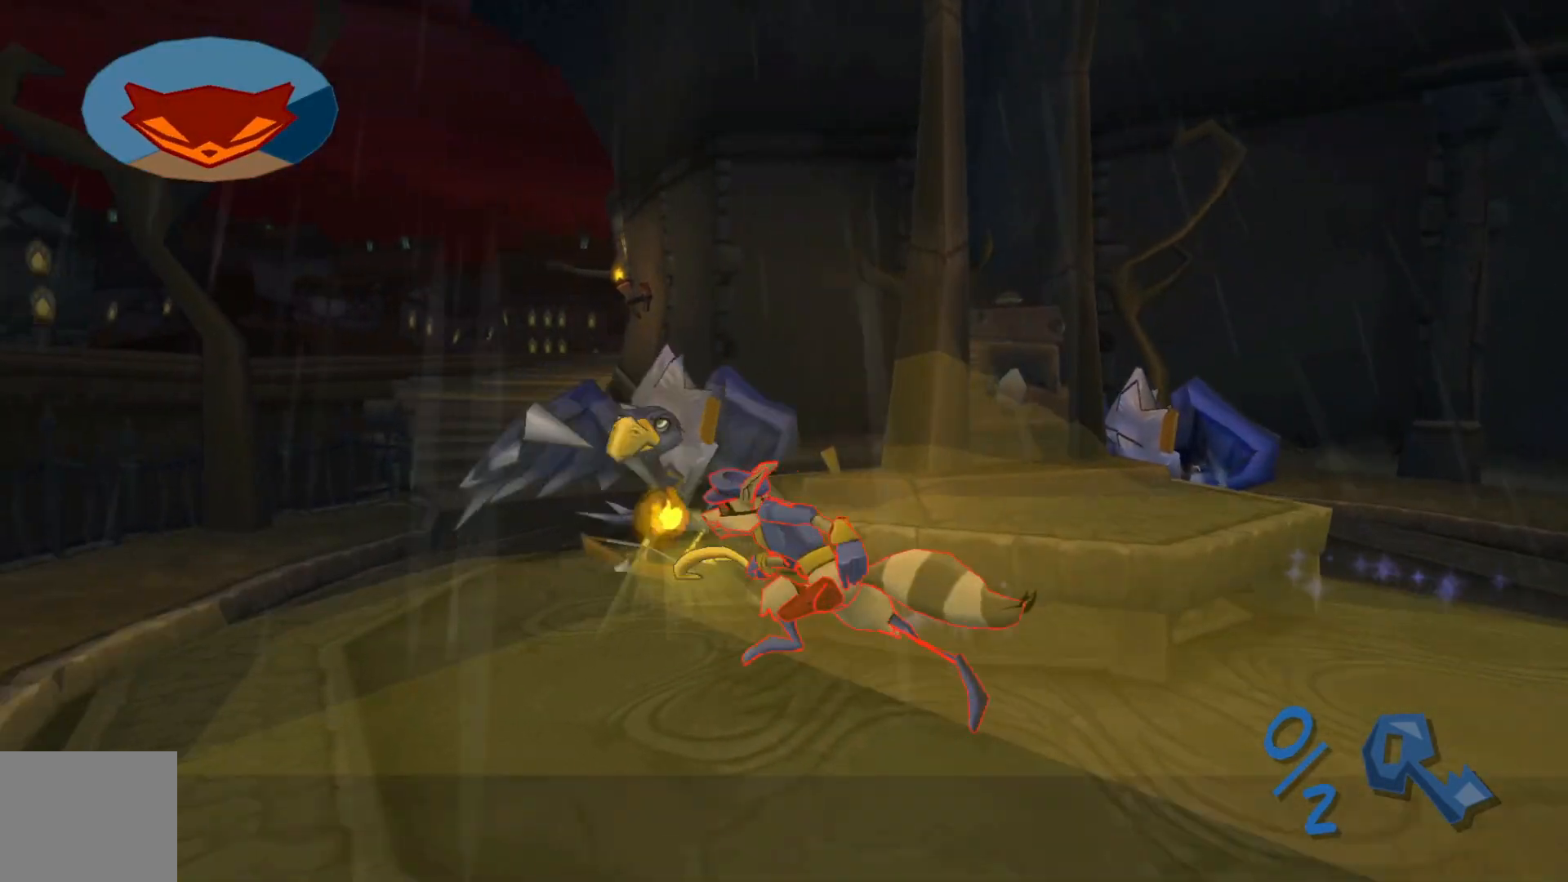
{"buttons": [], "left_stick": "up-left", "right_stick": "right", "events": [[17, "right_stick", "right"]]}
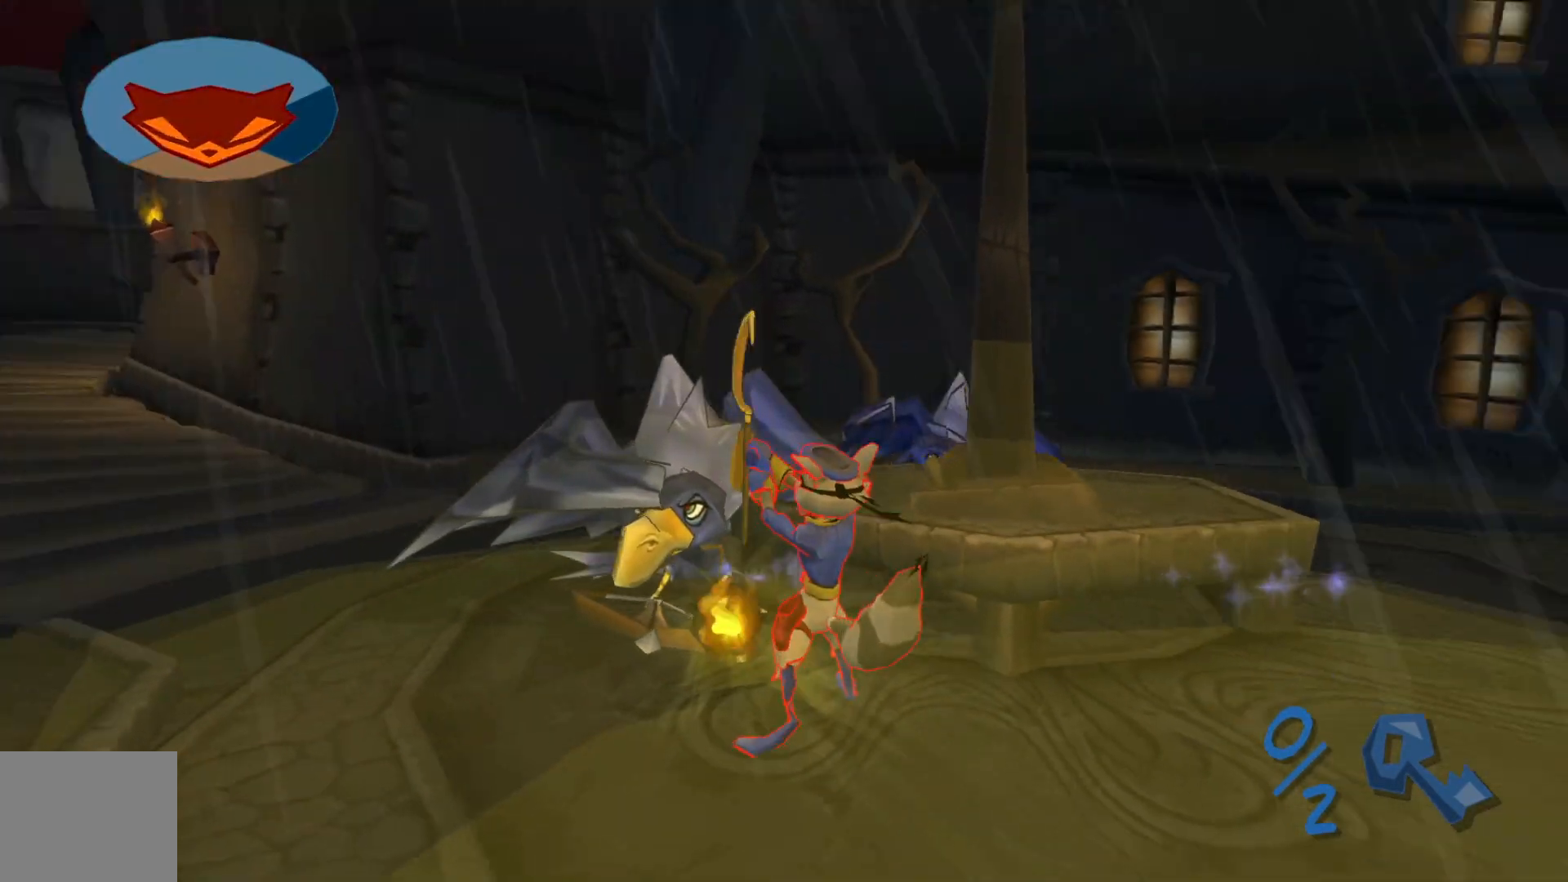
{"buttons": [], "left_stick": "left", "right_stick": "down-right", "events": [[17, "right_stick", "center"], [67, "left_stick", "left"], [467, "right_stick", "down-right"]]}
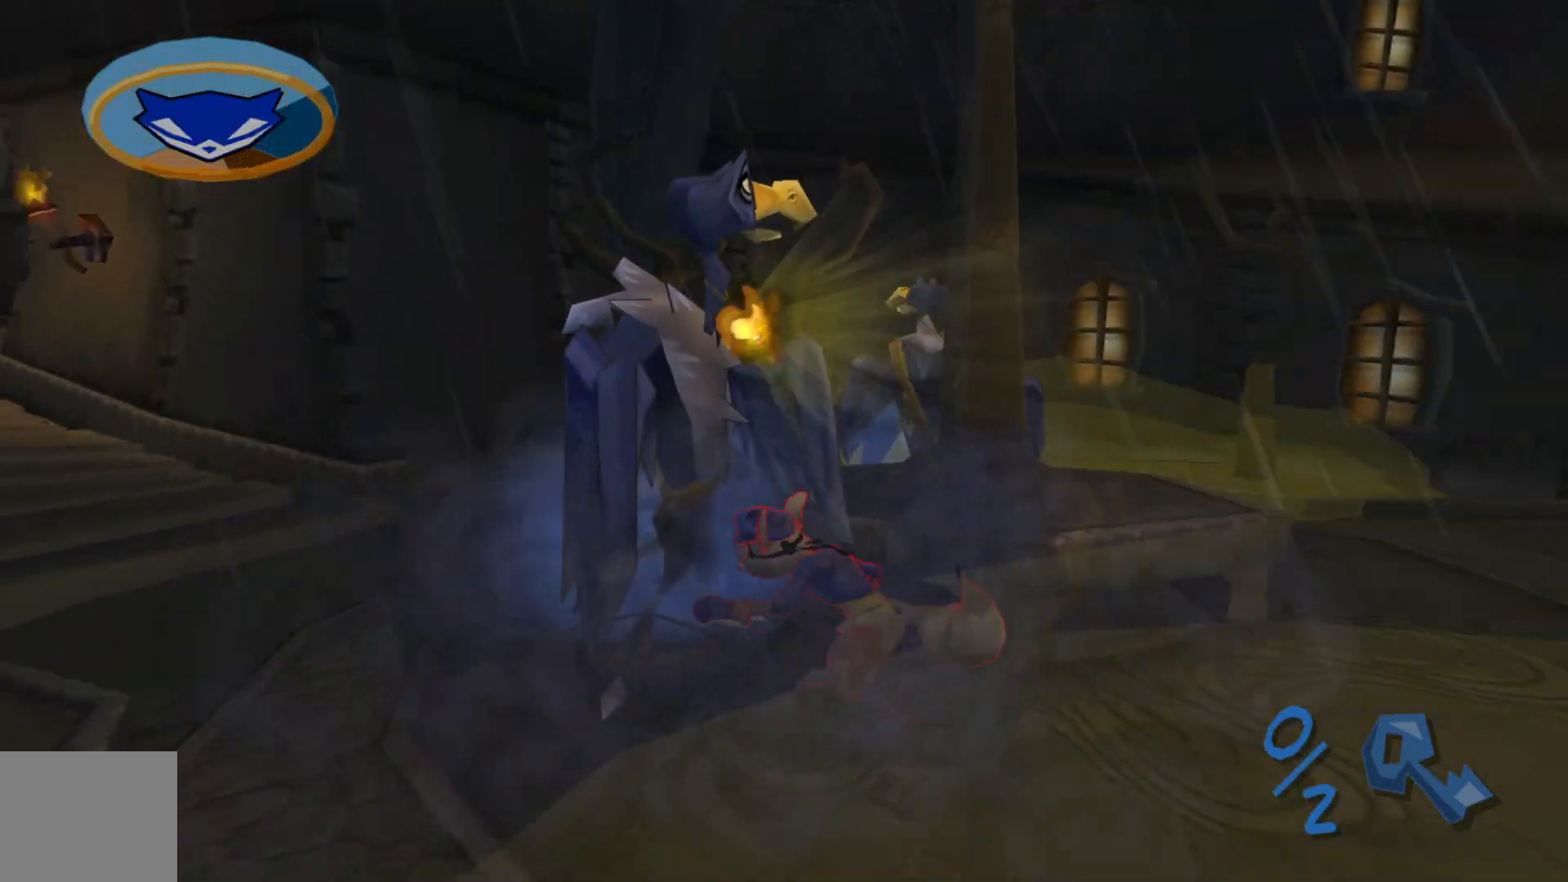
{"buttons": [], "left_stick": "up-left", "right_stick": "center", "events": [[467, "left_stick", "up-left"], [483, "right_stick", "center"]]}
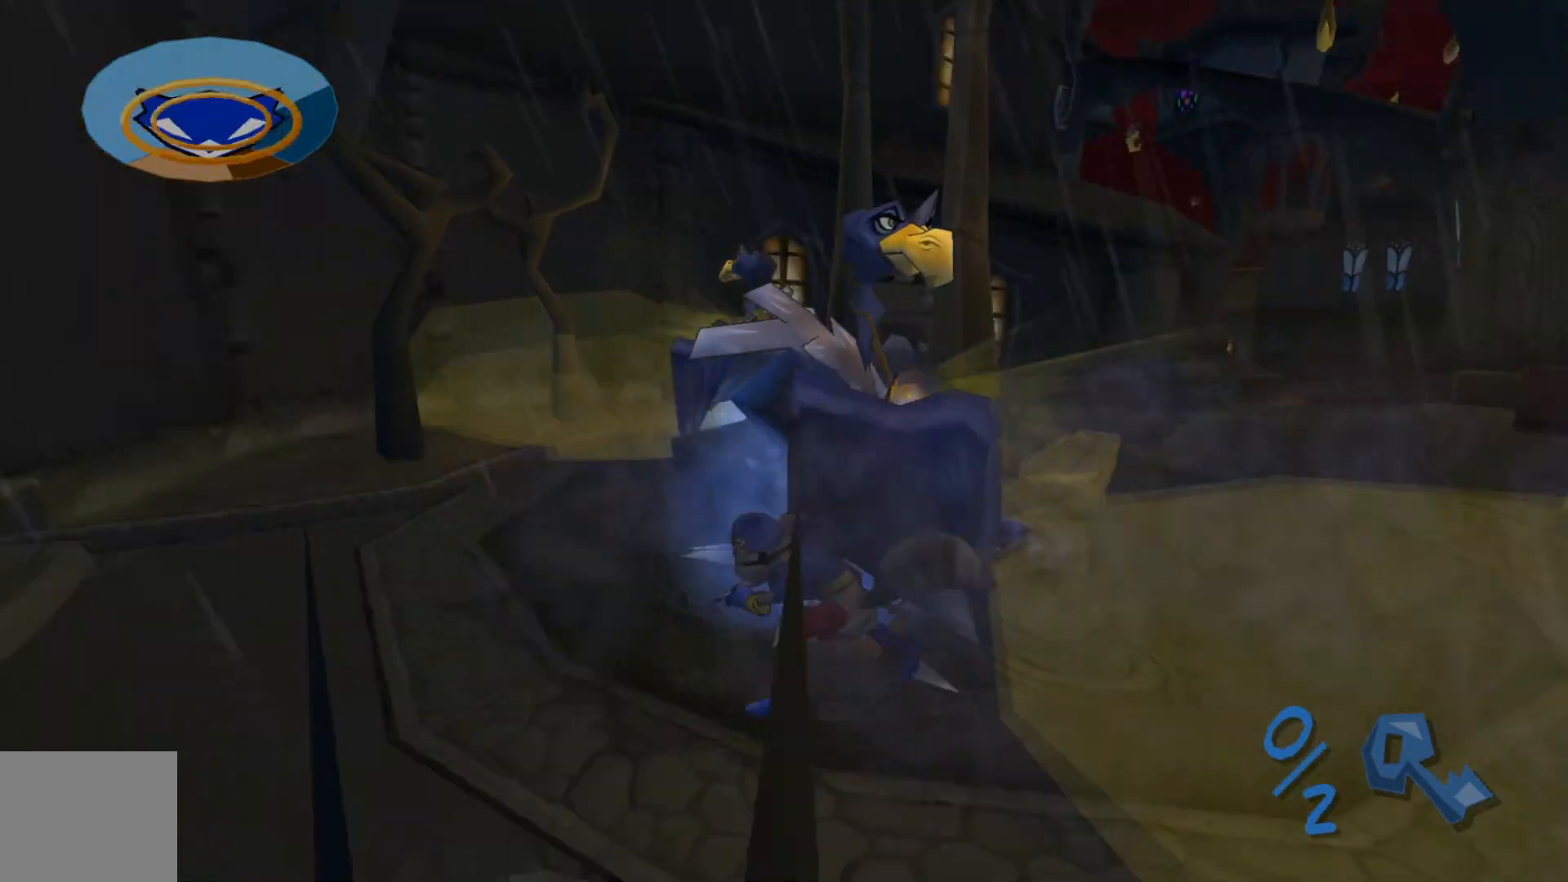
{"buttons": [], "left_stick": "center", "right_stick": "center", "events": [[67, "B", "down"], [117, "left_stick", "center"], [167, "B", "up"], [250, "B", "down"], [317, "B", "up"], [400, "B", "down"], [500, "B", "up"]]}
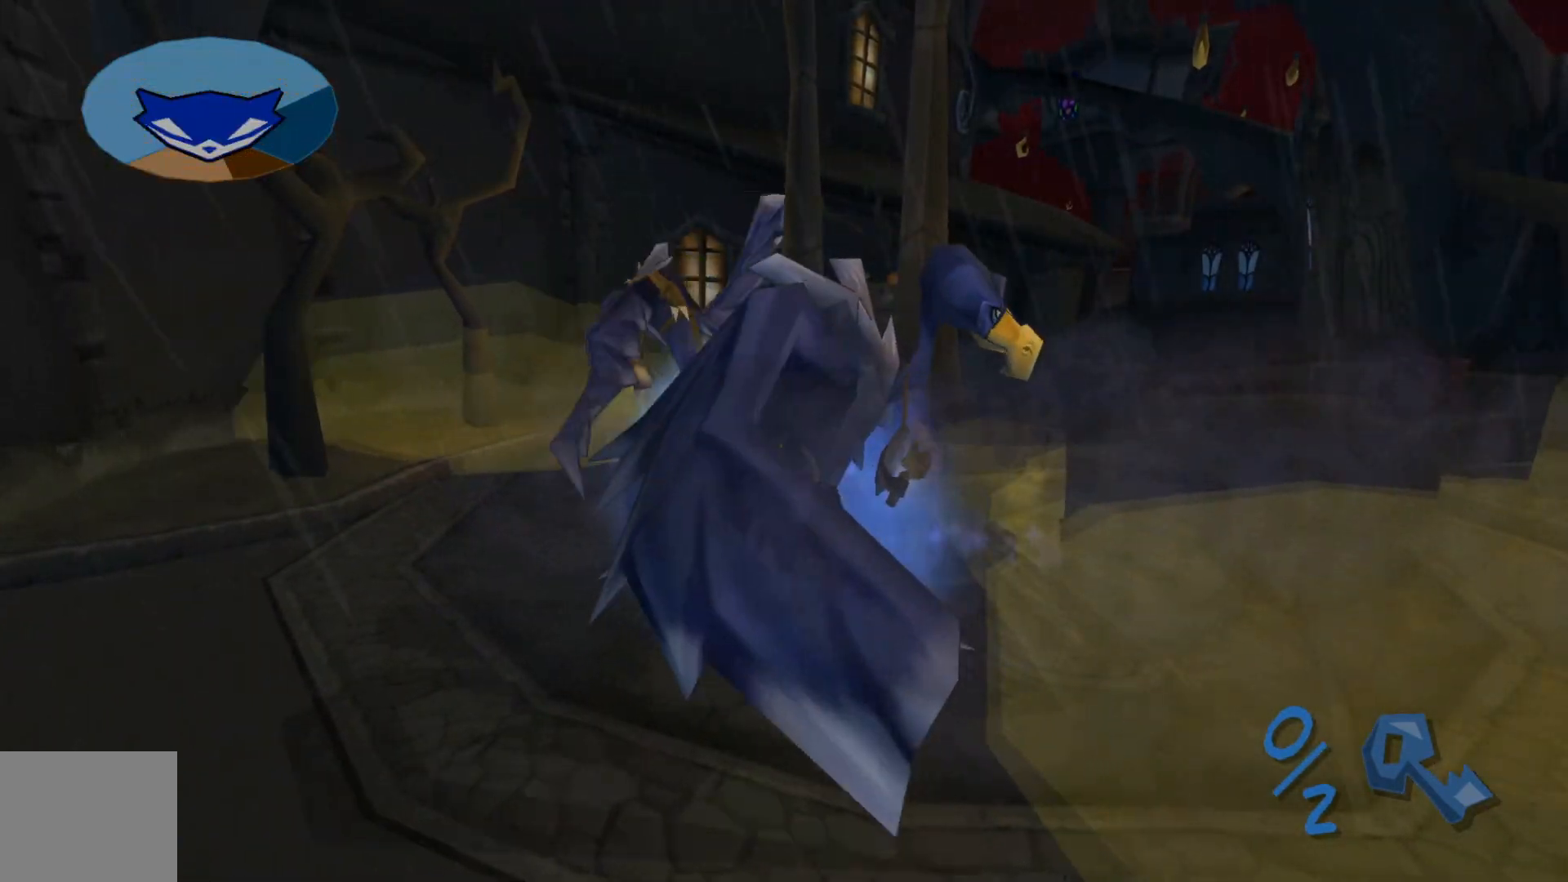
{"buttons": [], "left_stick": "center", "right_stick": "center", "events": [[67, "B", "down"], [167, "B", "up"], [217, "B", "down"], [317, "B", "up"], [367, "B", "down"], [467, "B", "up"]]}
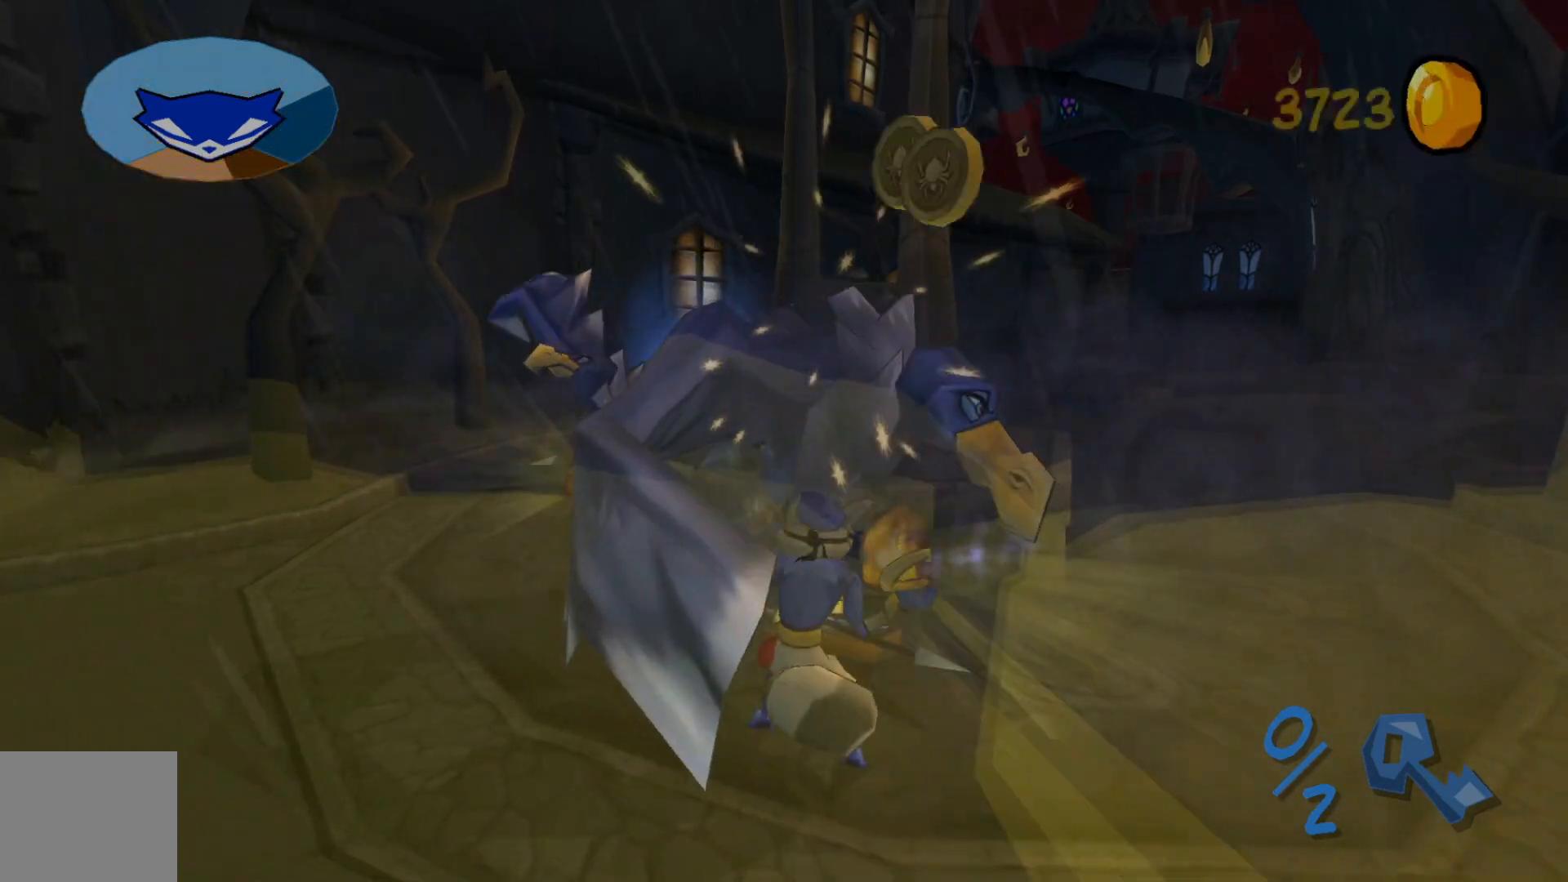
{"buttons": [], "left_stick": "center", "right_stick": "center", "events": [[50, "B", "down"], [150, "B", "up"], [200, "B", "down"], [317, "B", "up"], [367, "B", "down"], [467, "B", "up"]]}
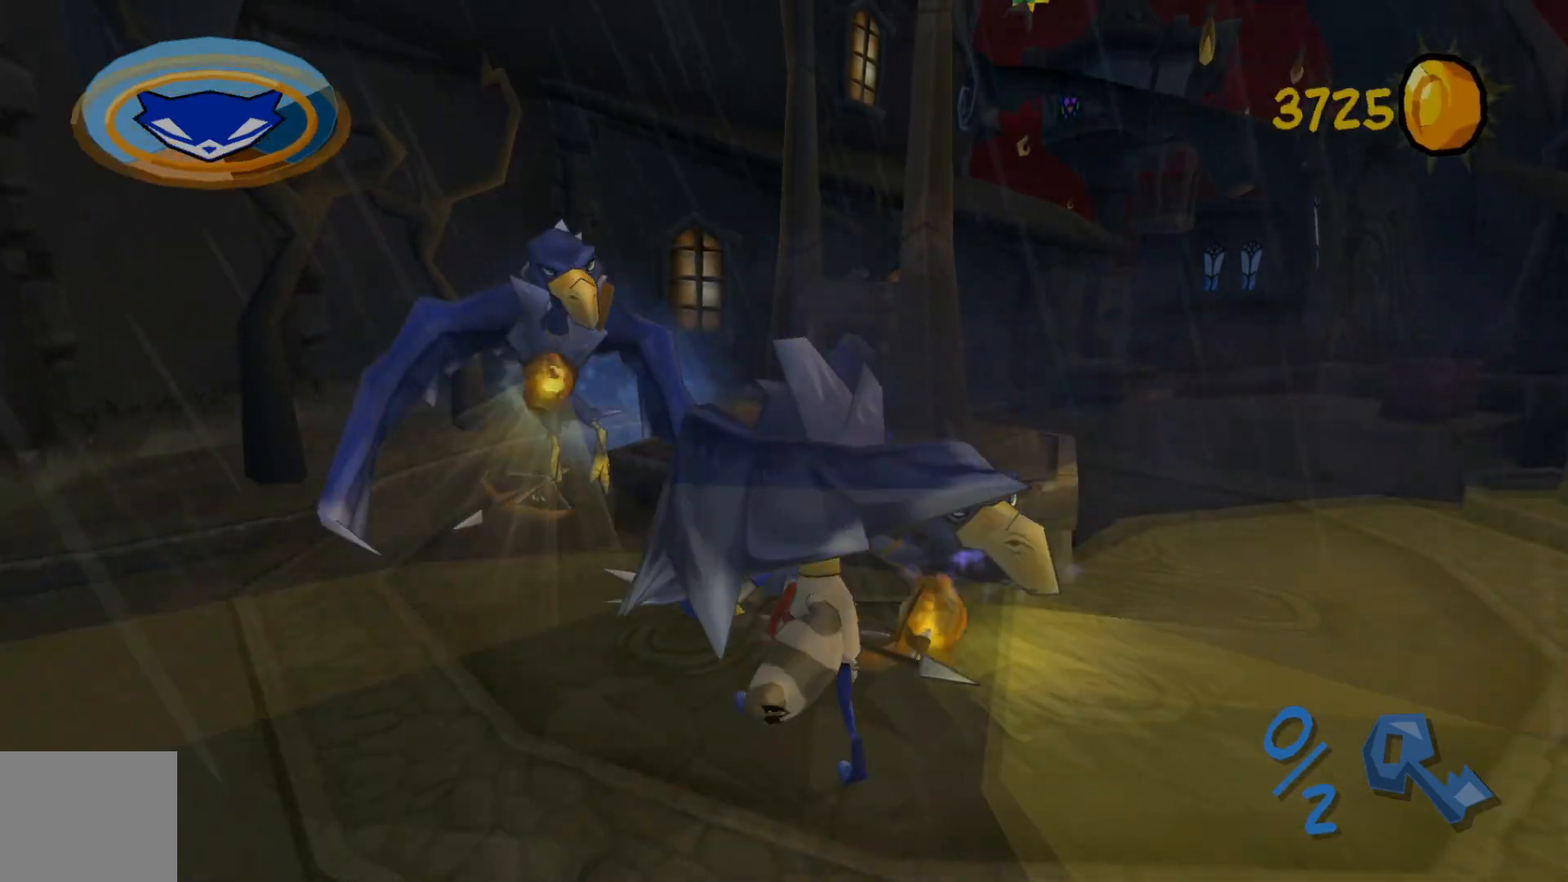
{"buttons": [], "left_stick": "center", "right_stick": "center", "events": [[17, "B", "down"], [117, "B", "up"], [217, "B", "down"], [300, "B", "up"], [367, "B", "down"], [467, "B", "up"]]}
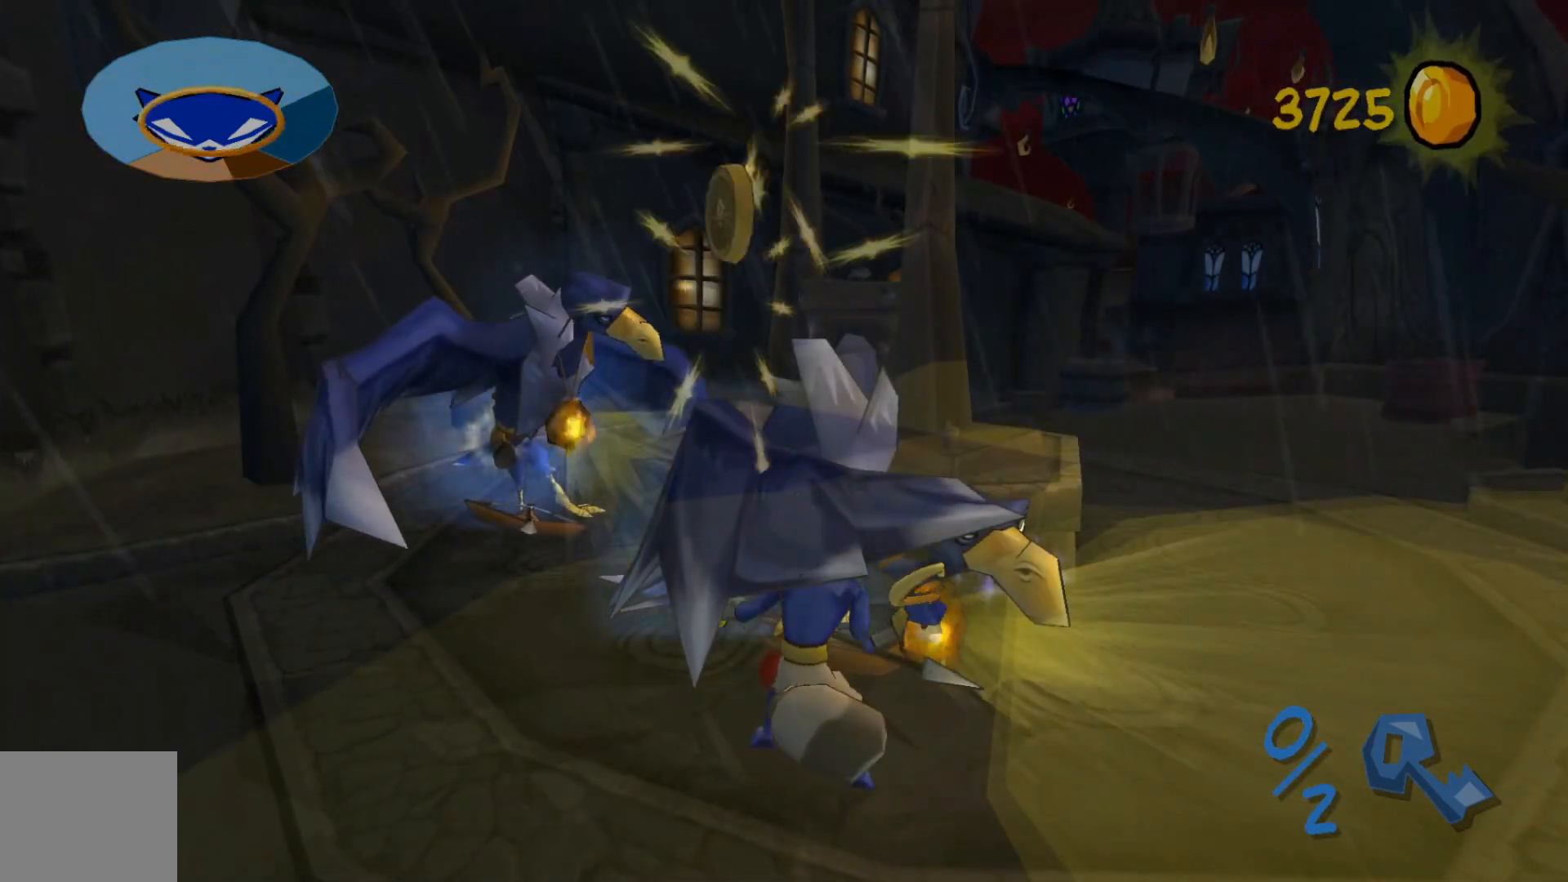
{"buttons": [], "left_stick": "center", "right_stick": "center", "events": [[50, "B", "down"], [117, "B", "up"], [217, "B", "down"], [300, "B", "up"], [367, "B", "down"], [467, "B", "up"]]}
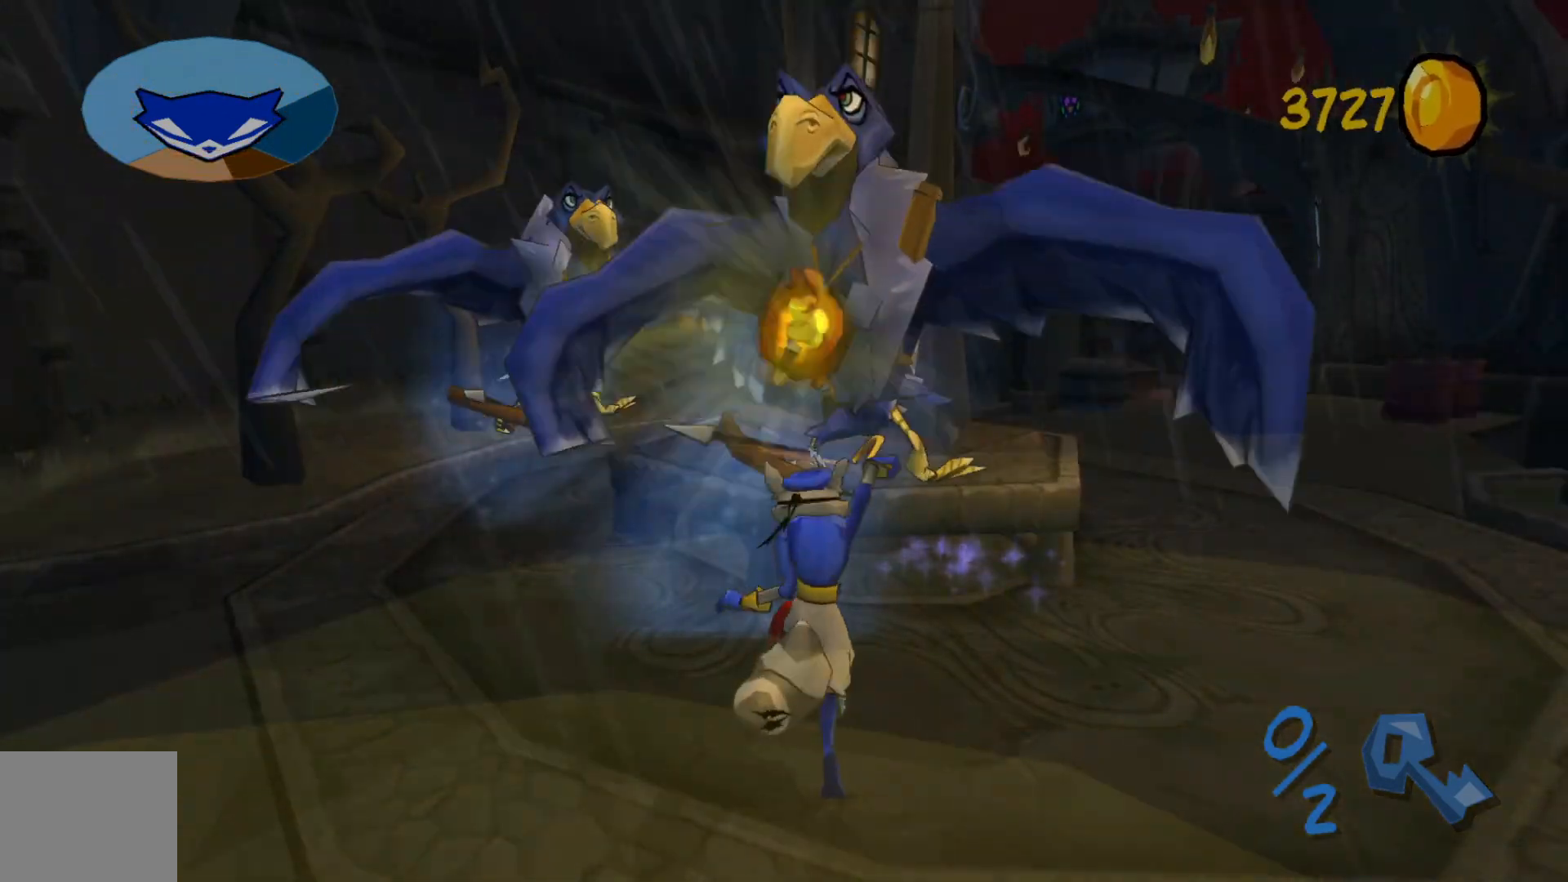
{"buttons": [], "left_stick": "right", "right_stick": "center", "events": [[67, "B", "down"], [150, "B", "up"], [317, "left_stick", "right"]]}